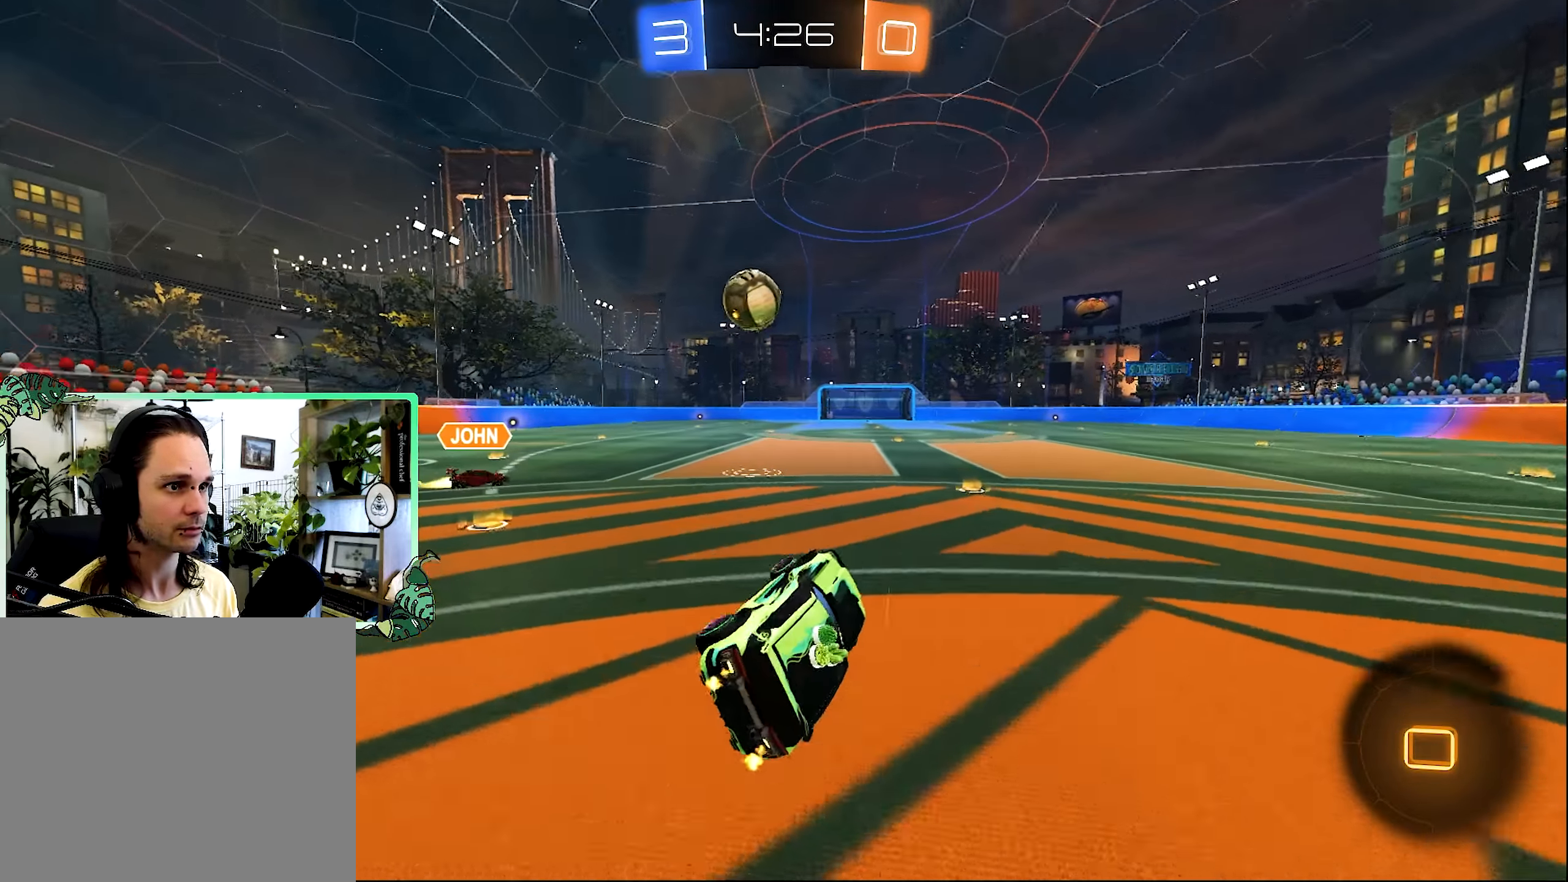
Gameplay with a controller (Xbox layout); each line is a JSON object with the inputs held at the frame after it. "events" lists button and stick changes between this image and that frame as [ms after this image, input, new state], when the widget could be followed in between.
{"buttons": ["R2"], "left_stick": "center", "right_stick": "center", "events": [[33, "left_stick", "center"], [500, "B", "up"]]}
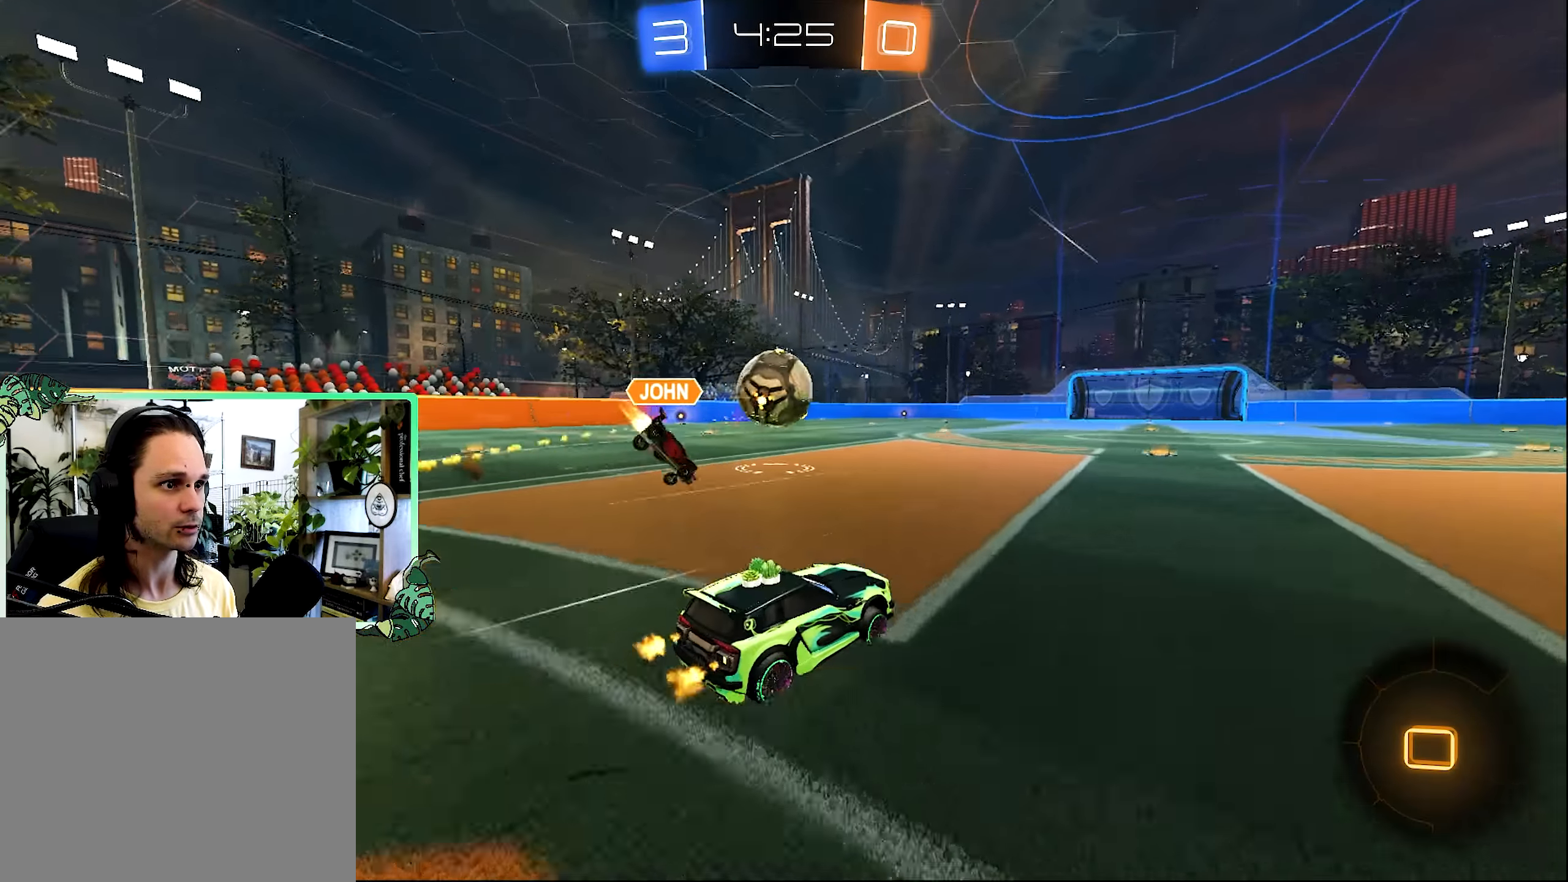
{"buttons": ["R2"], "left_stick": "center", "right_stick": "center", "events": []}
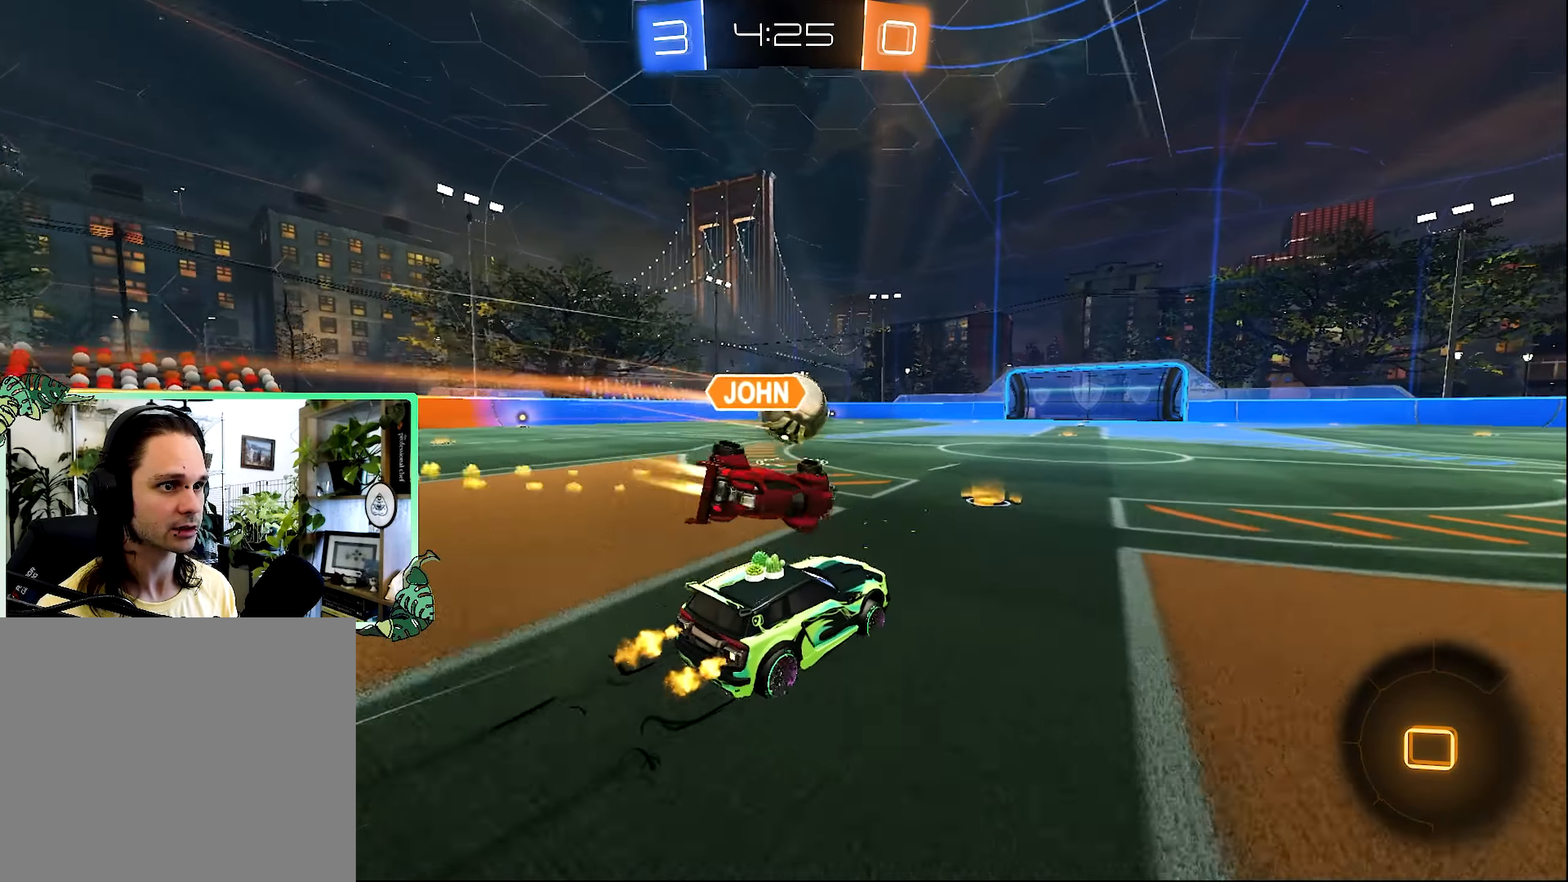
{"buttons": ["B", "R2"], "left_stick": "center", "right_stick": "center", "events": [[100, "left_stick", "left"], [200, "B", "down"], [233, "left_stick", "center"]]}
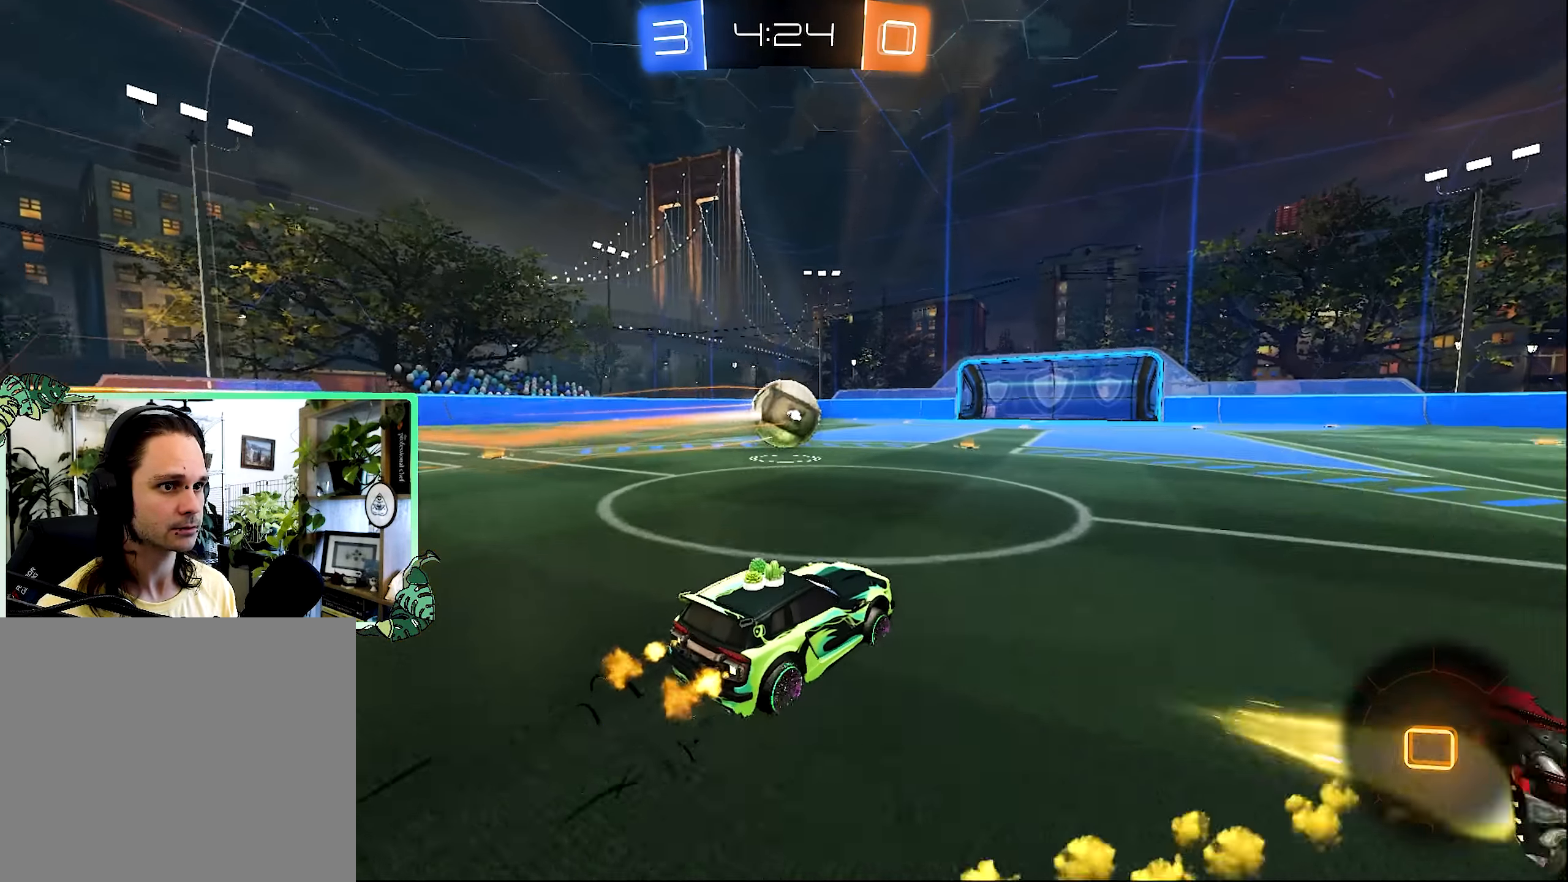
{"buttons": ["B", "R2"], "left_stick": "down", "right_stick": "center", "events": [[216, "A", "down"], [216, "L1", "down"], [216, "left_stick", "up-right"], [266, "B", "up"], [266, "left_stick", "up"], [300, "A", "up"], [300, "L3", "down"], [366, "A", "down"], [416, "B", "down"], [416, "L1", "up"], [433, "left_stick", "down-right"], [466, "A", "up"], [466, "L3", "up"], [500, "left_stick", "down"]]}
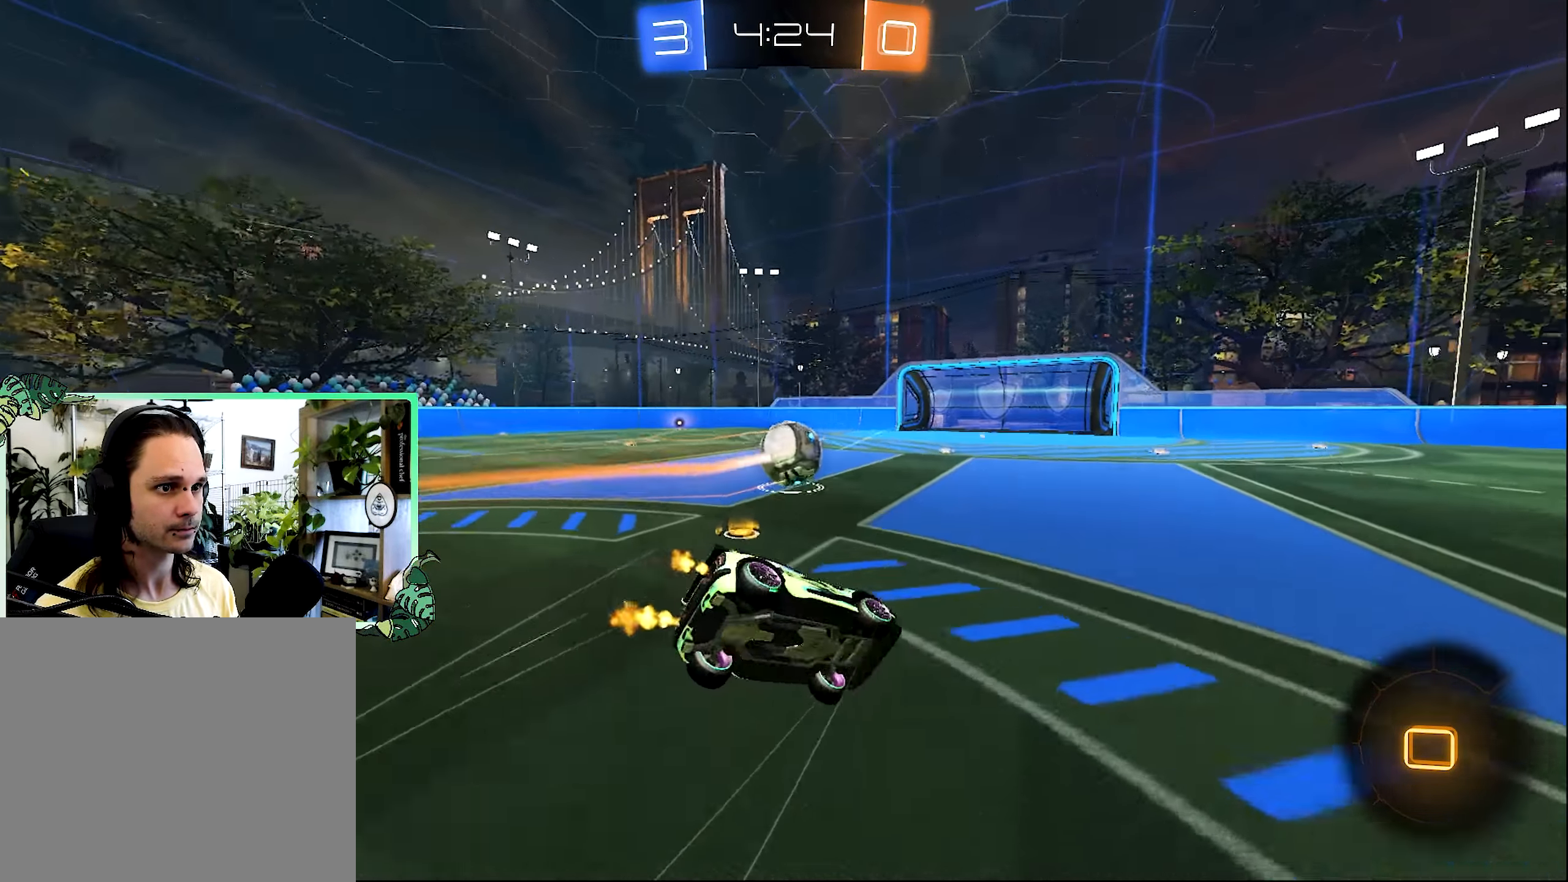
{"buttons": ["L1", "R2"], "left_stick": "down-left", "right_stick": "center", "events": [[50, "B", "up"], [100, "L1", "down"], [100, "left_stick", "down-left"]]}
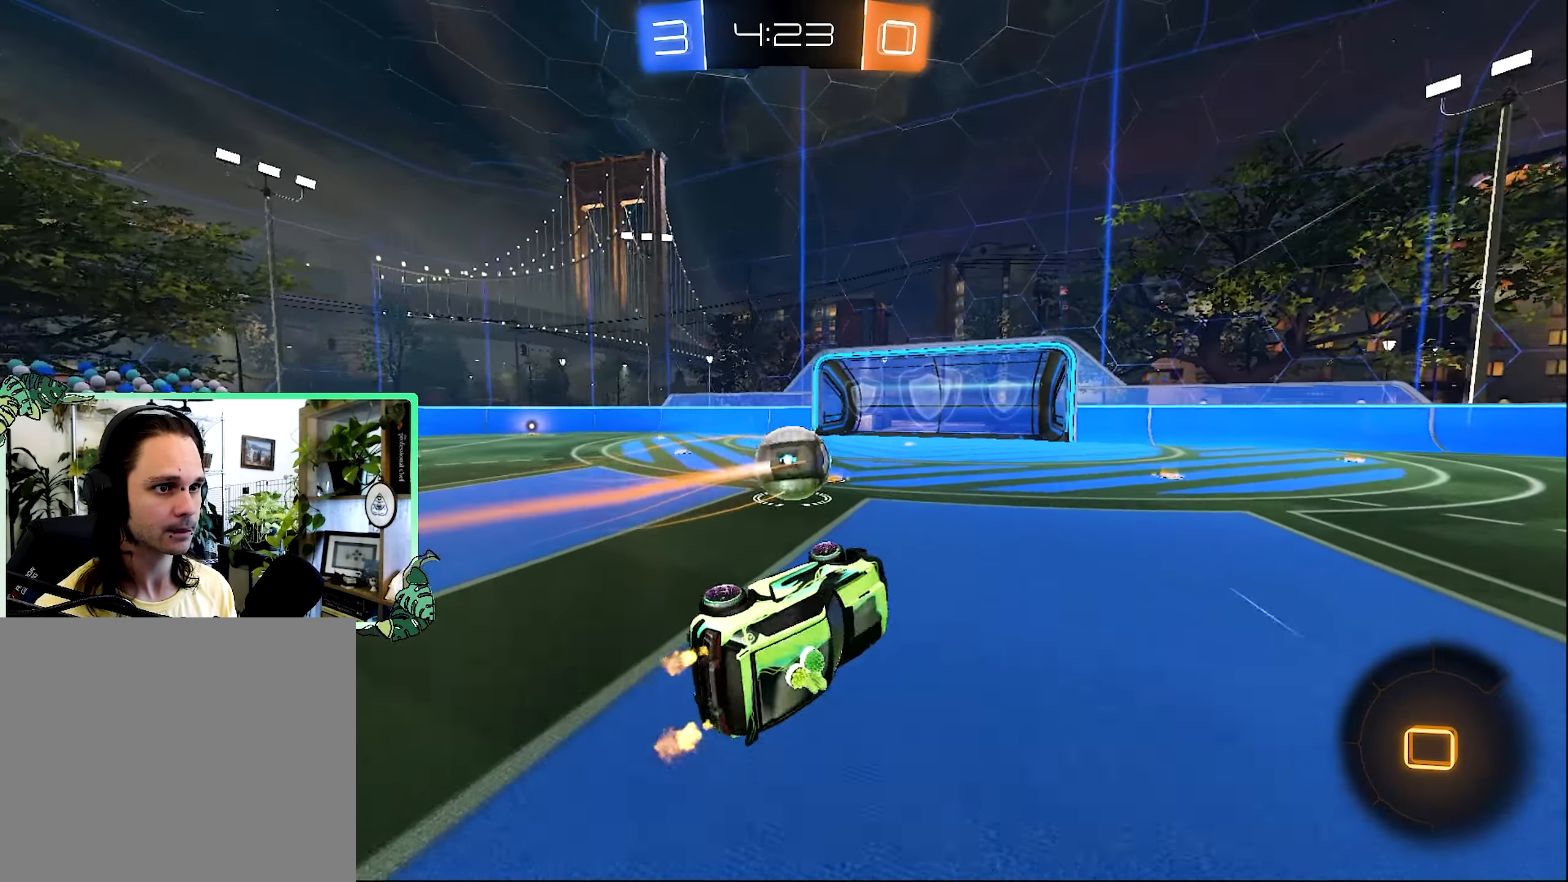
{"buttons": ["R2"], "left_stick": "left", "right_stick": "center", "events": [[100, "L1", "up"], [100, "left_stick", "center"], [266, "left_stick", "left"]]}
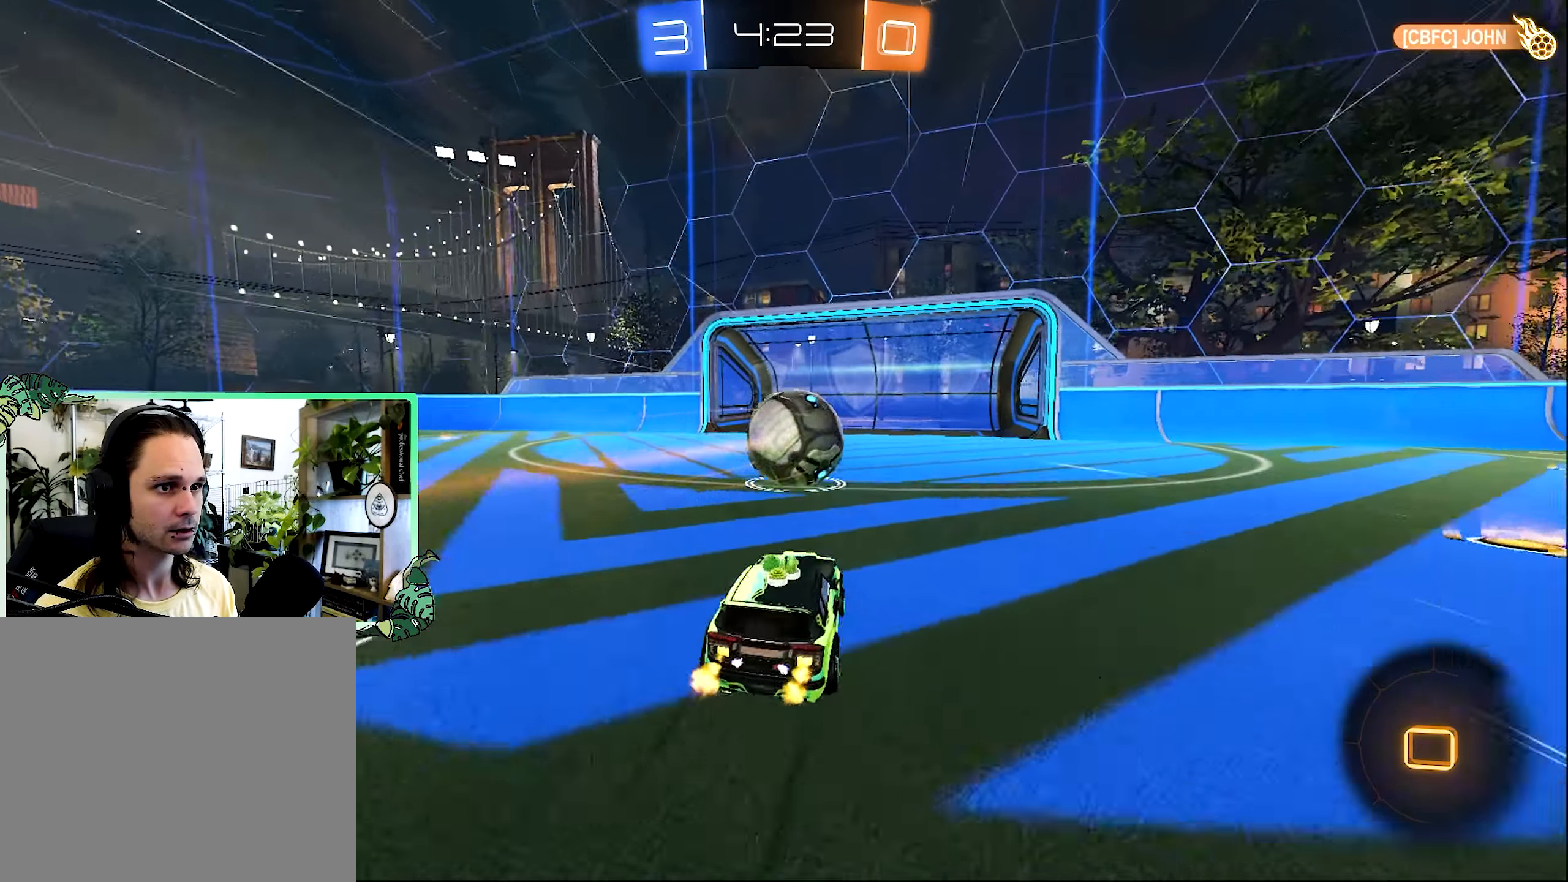
{"buttons": ["R2"], "left_stick": "center", "right_stick": "center", "events": [[33, "left_stick", "center"], [283, "left_stick", "right"], [483, "left_stick", "center"]]}
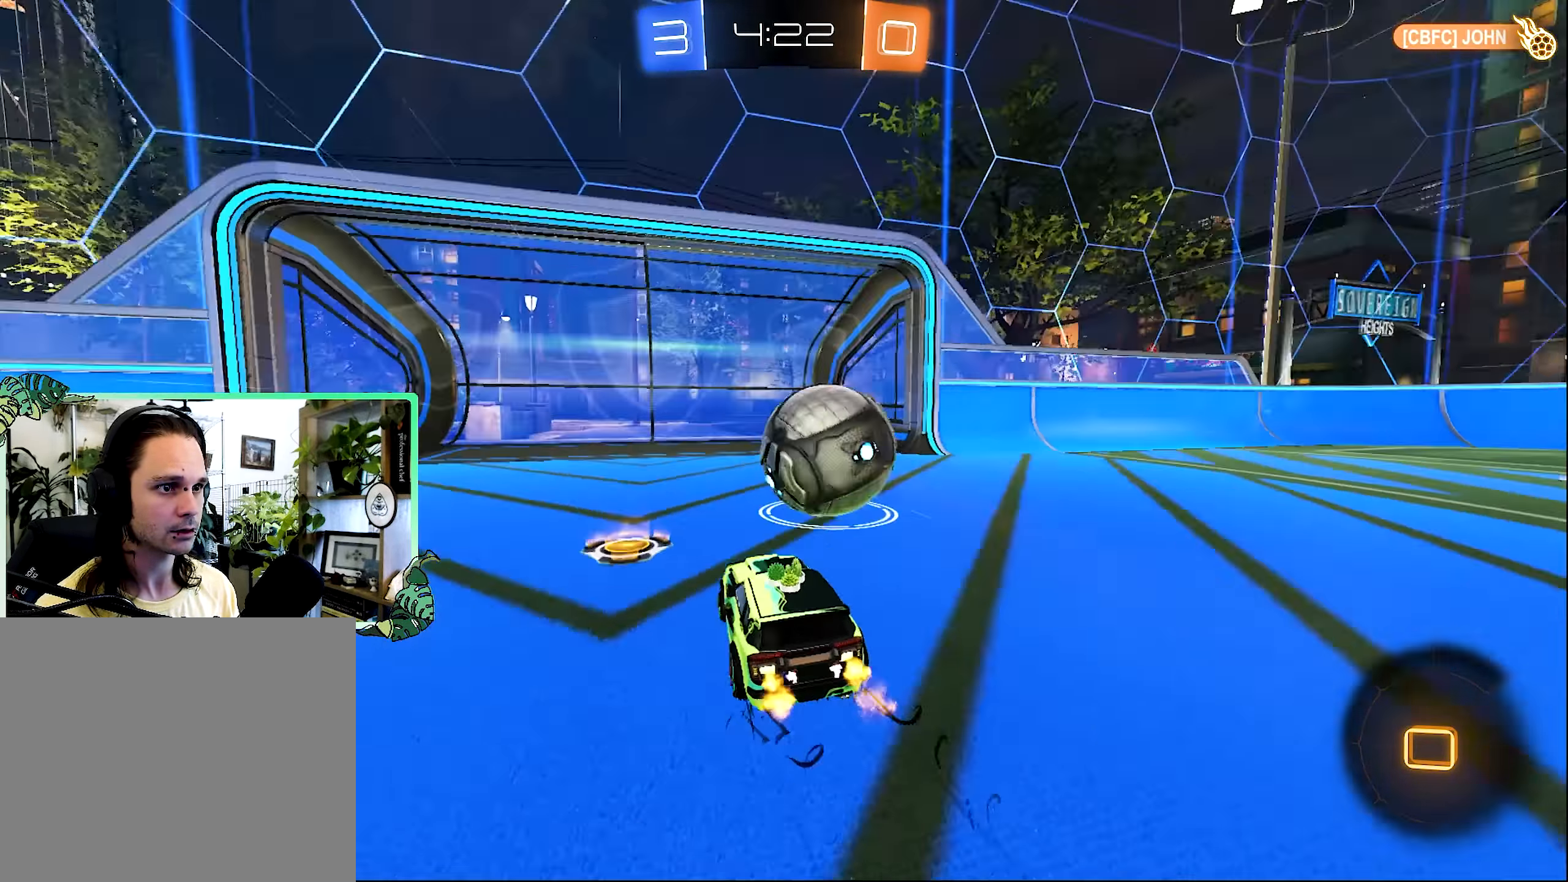
{"buttons": ["B", "R2"], "left_stick": "right", "right_stick": "center", "events": [[133, "Y", "down"], [266, "Y", "up"], [316, "L1", "down"], [316, "left_stick", "right"], [400, "B", "down"], [466, "L1", "up"]]}
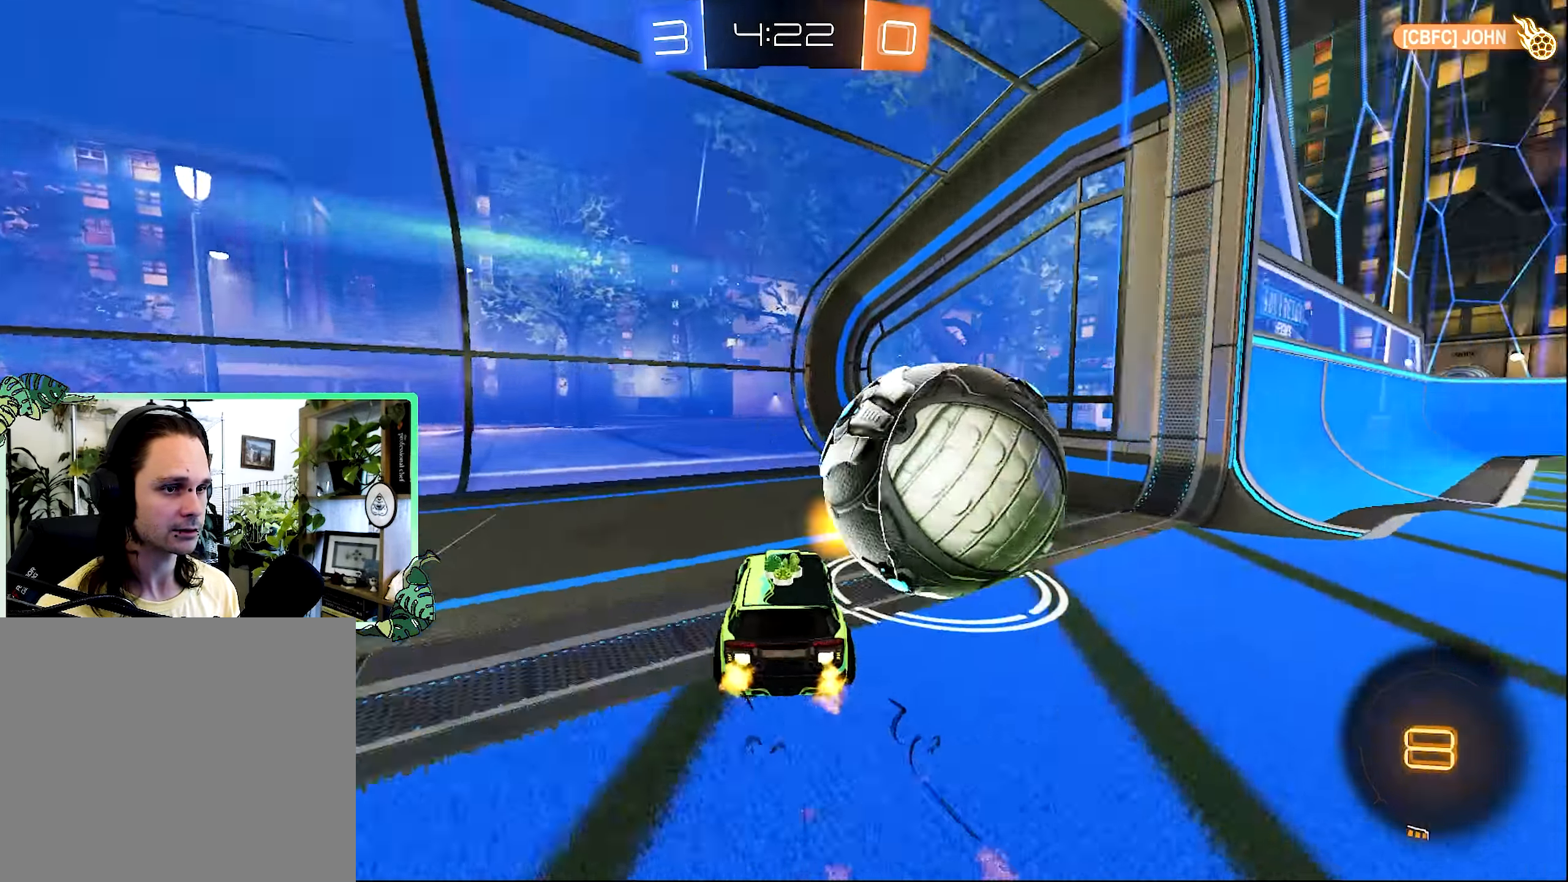
{"buttons": [], "left_stick": "center", "right_stick": "center", "events": [[400, "B", "up"], [434, "left_stick", "center"], [467, "R2", "up"]]}
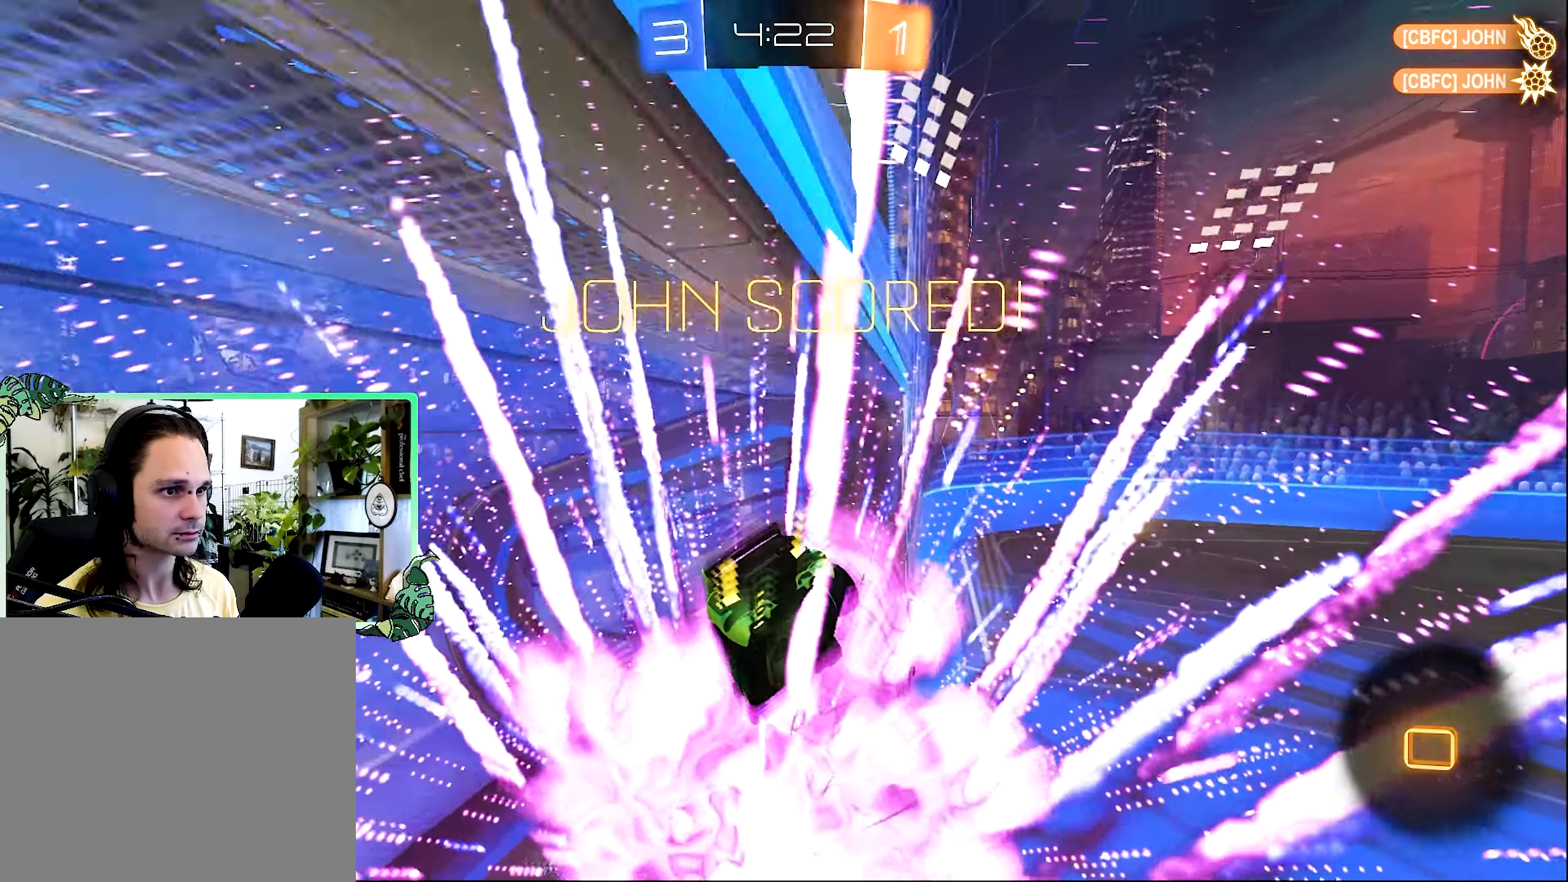
{"buttons": [], "left_stick": "center", "right_stick": "center", "events": []}
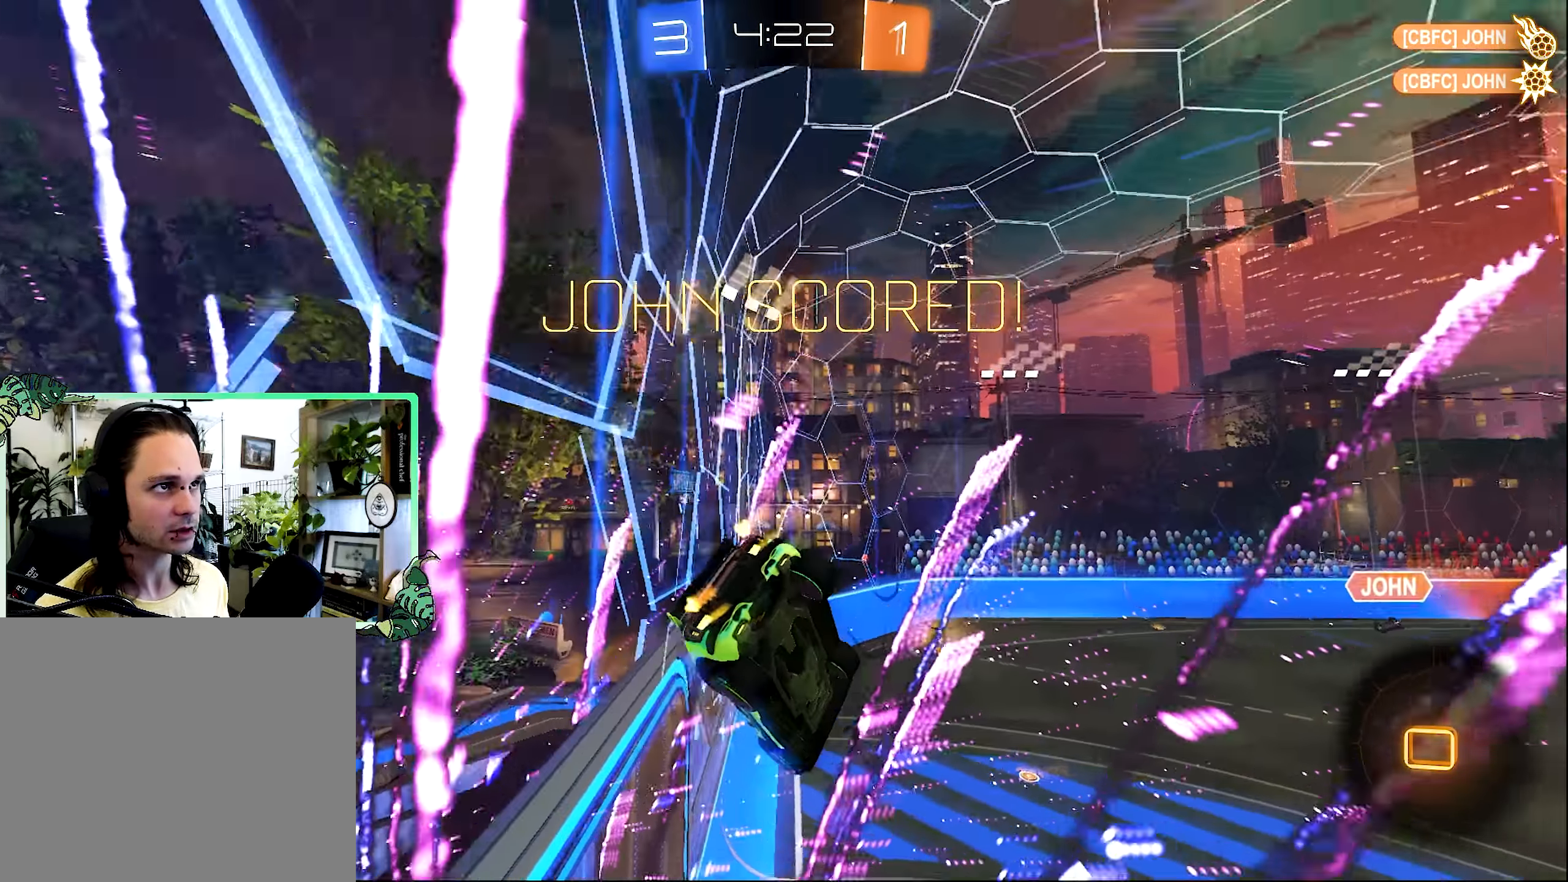
{"buttons": ["R1"], "left_stick": "center", "right_stick": "center", "events": [[300, "R1", "down"]]}
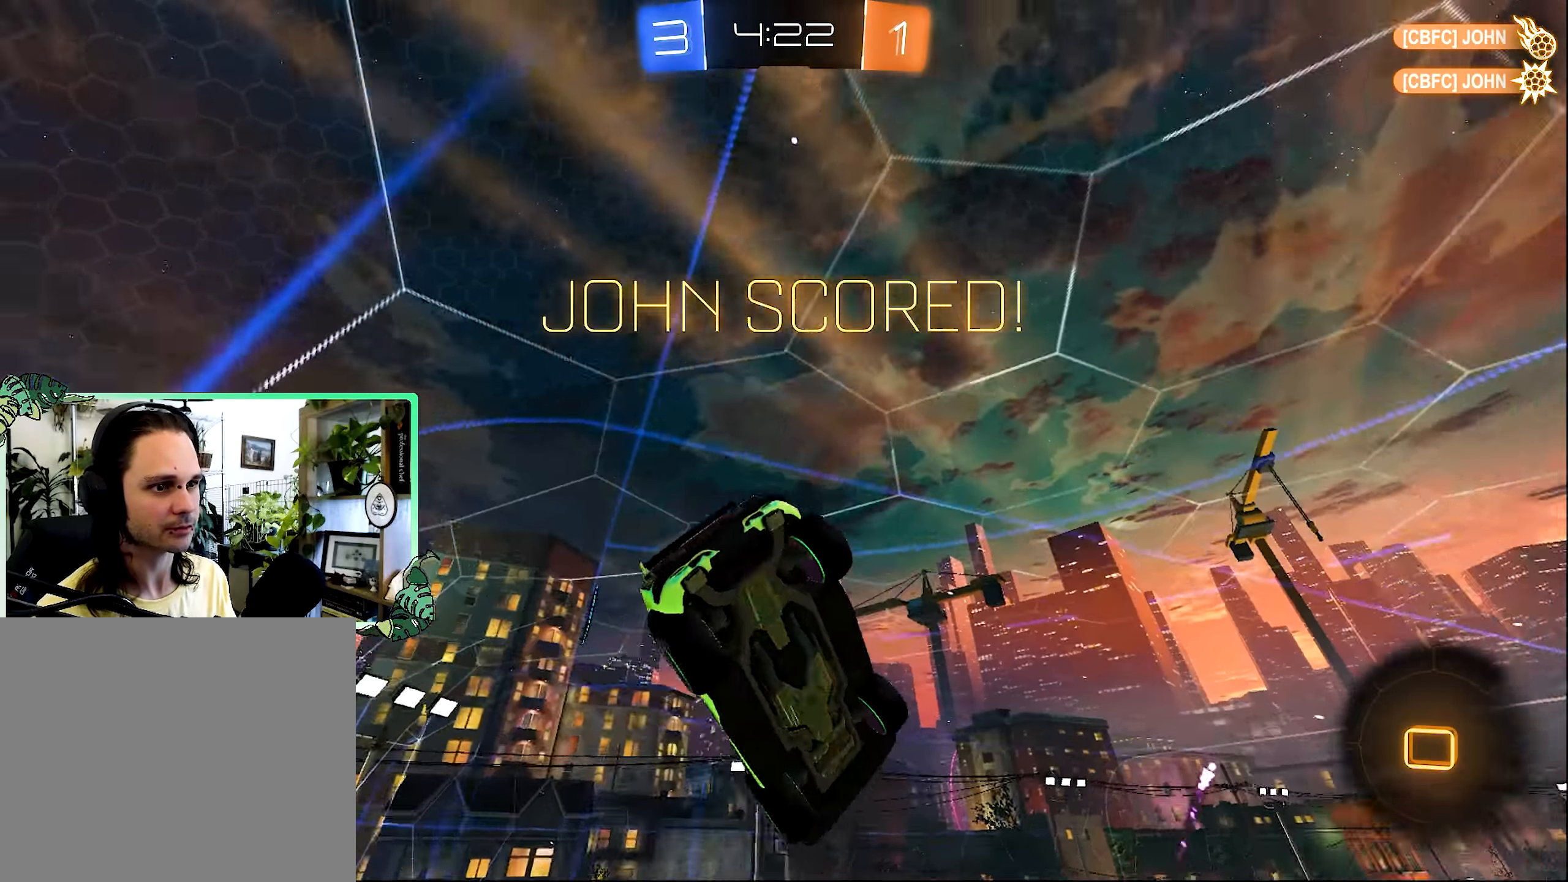
{"buttons": [], "left_stick": "center", "right_stick": "center", "events": [[67, "R1", "up"]]}
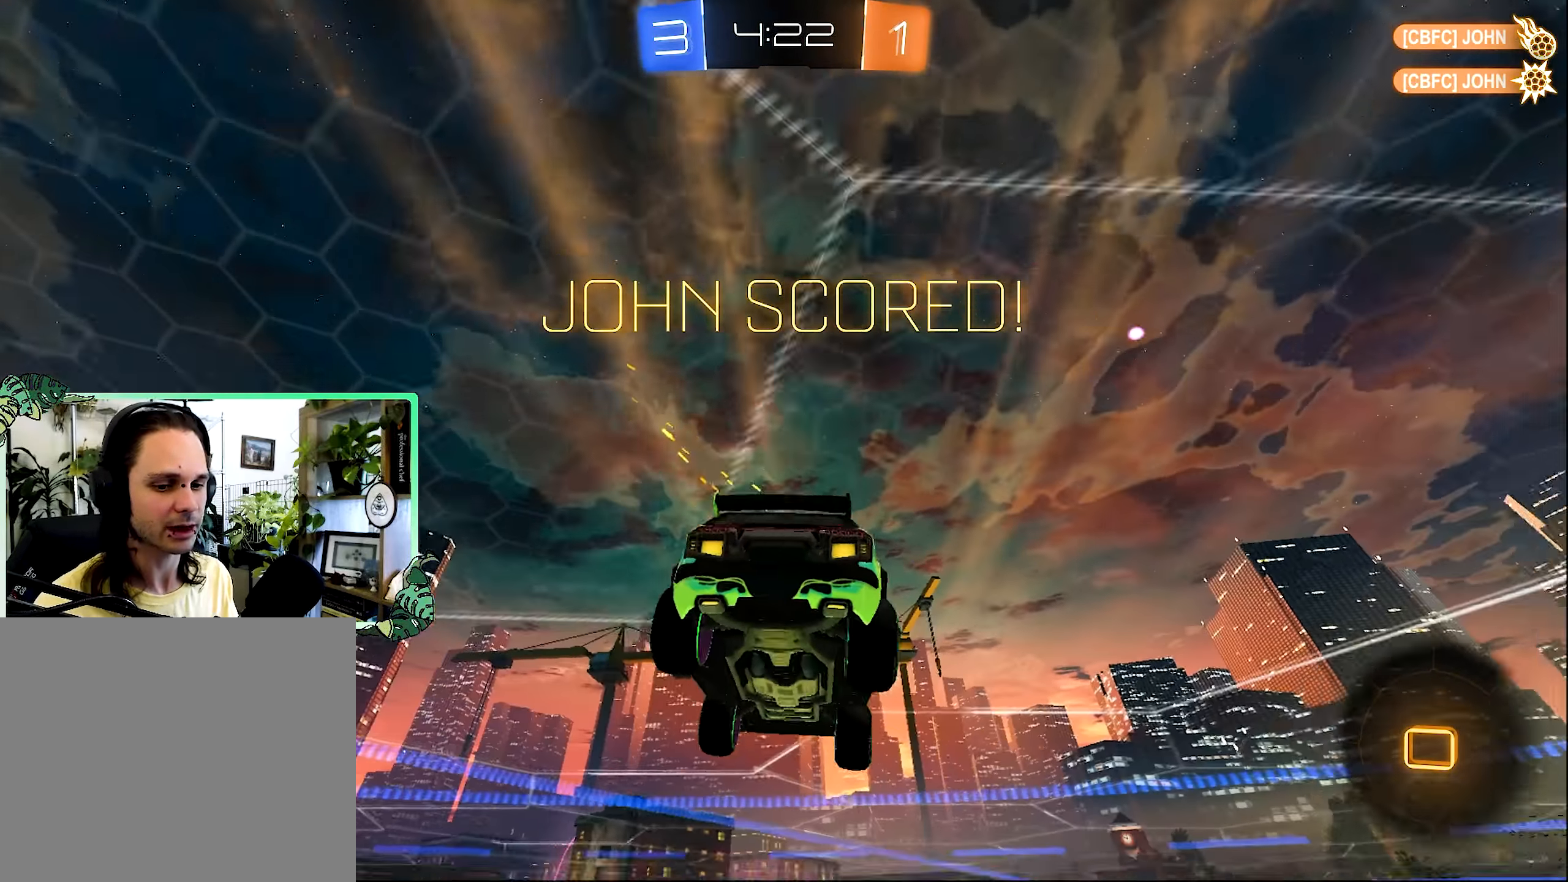
{"buttons": [], "left_stick": "center", "right_stick": "center", "events": []}
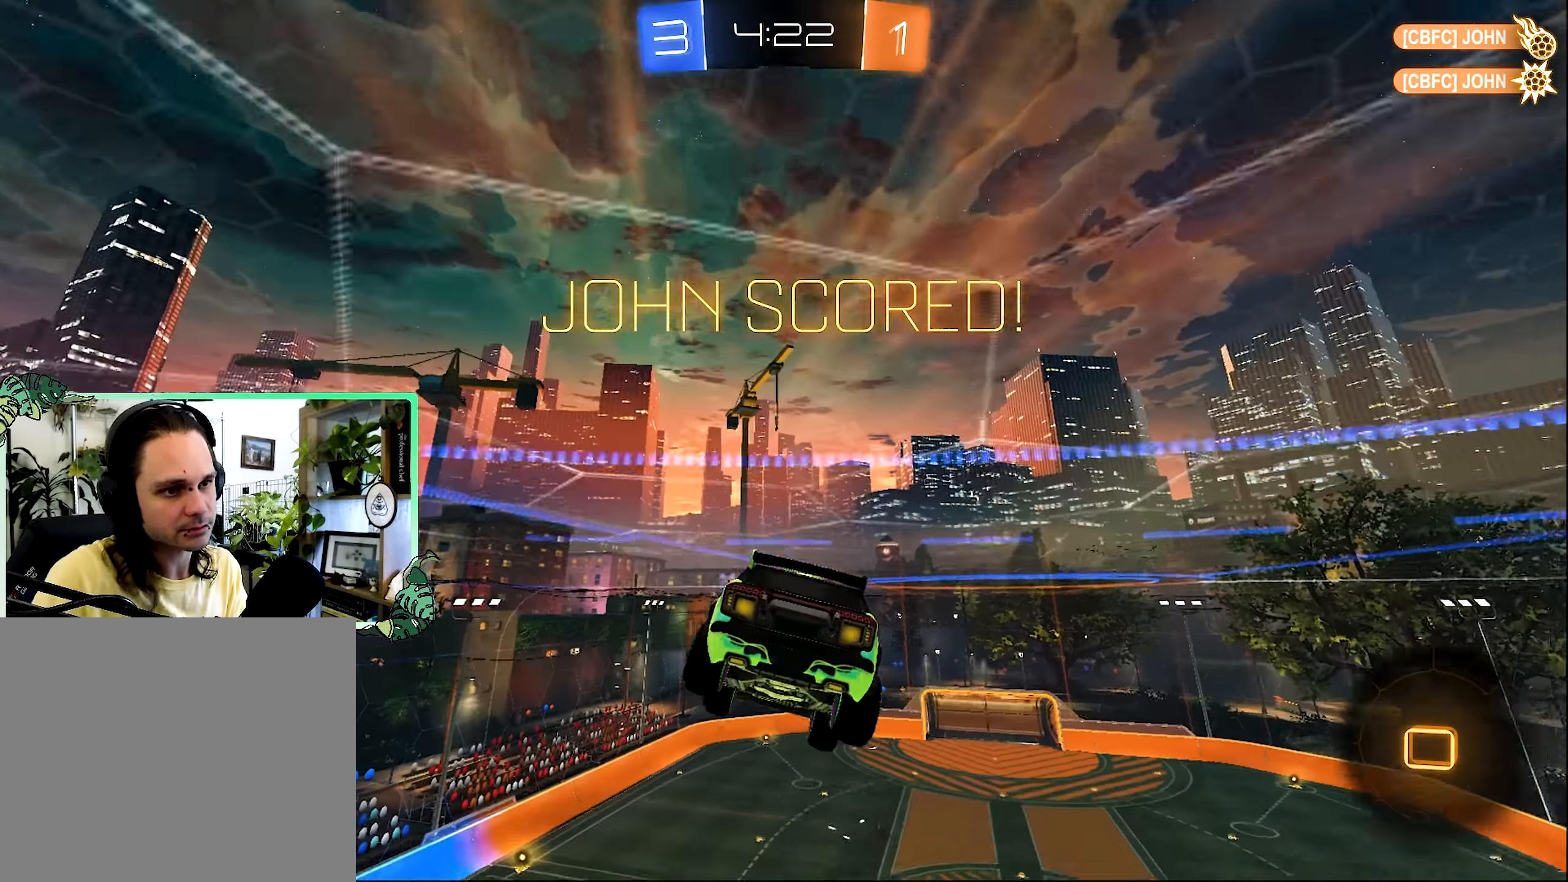
{"buttons": [], "left_stick": "center", "right_stick": "center", "events": []}
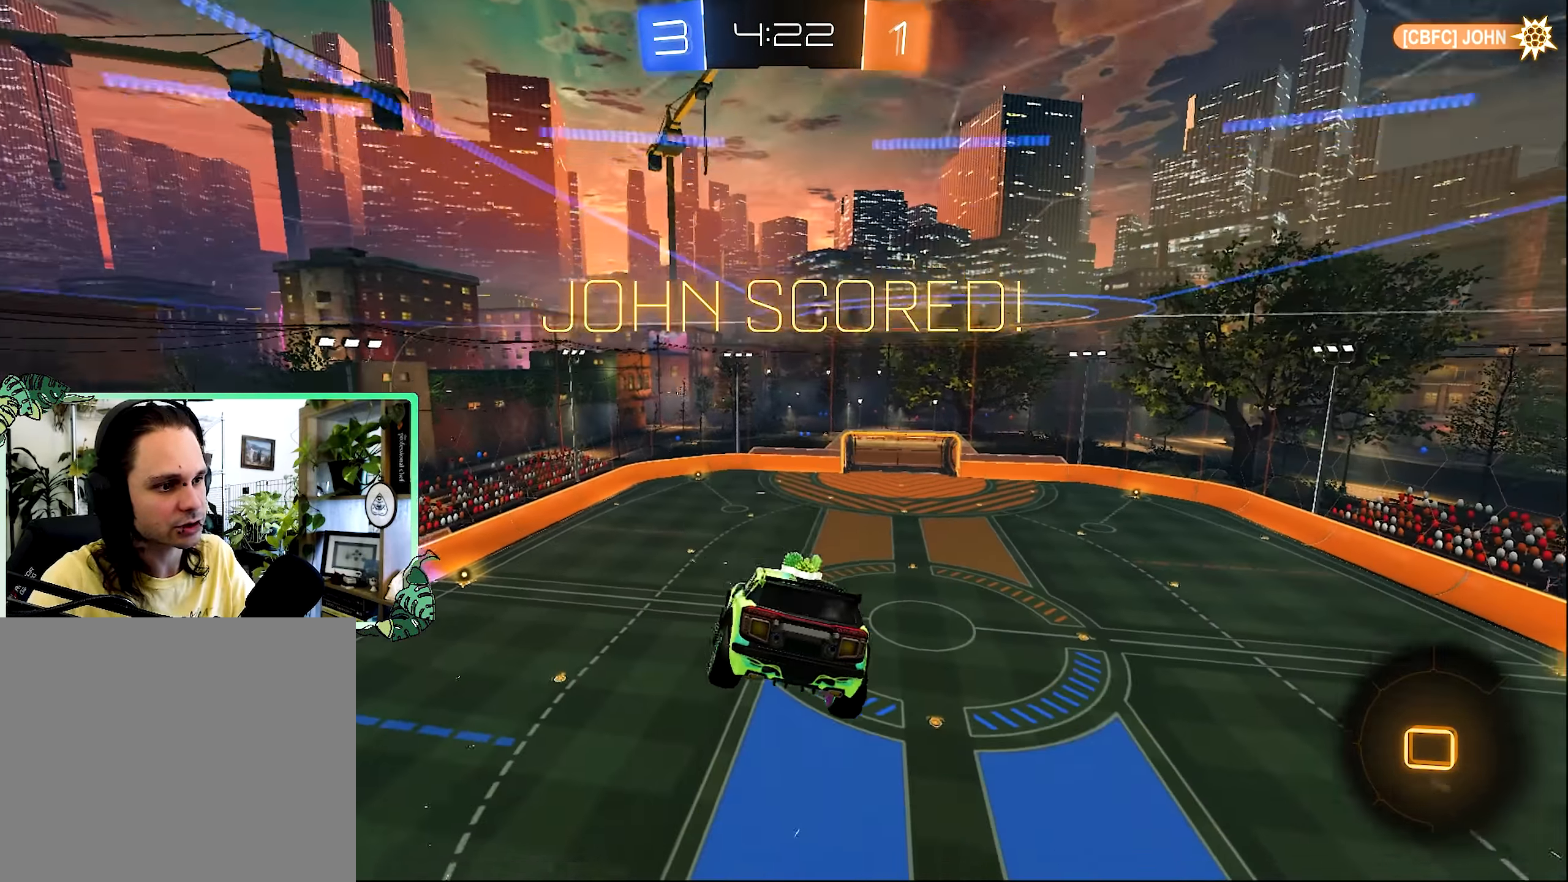
{"buttons": [], "left_stick": "center", "right_stick": "center", "events": []}
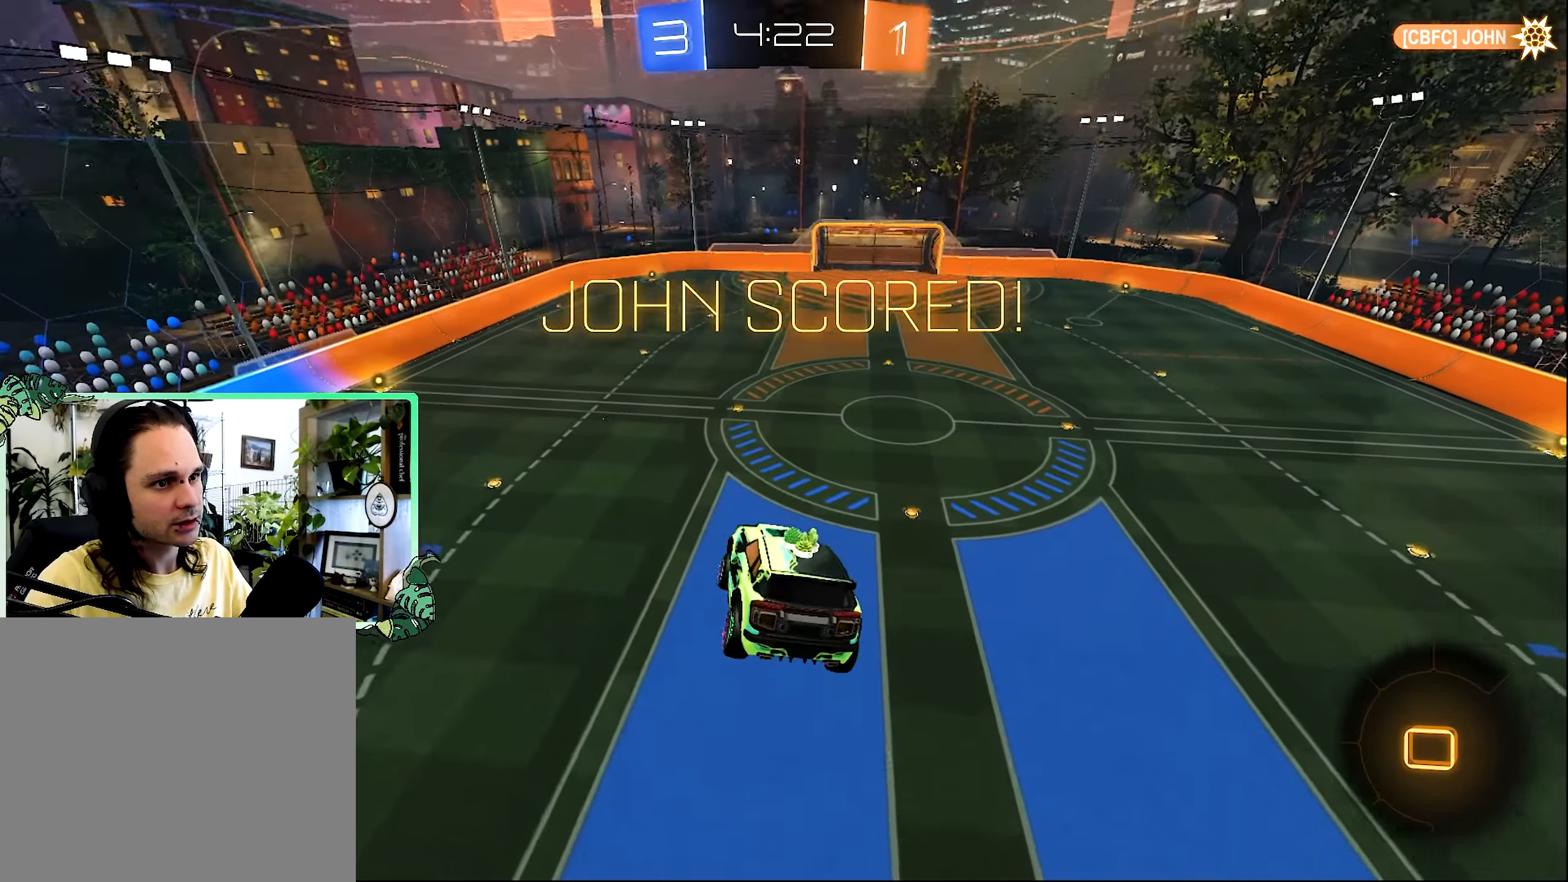
{"buttons": [], "left_stick": "center", "right_stick": "center", "events": []}
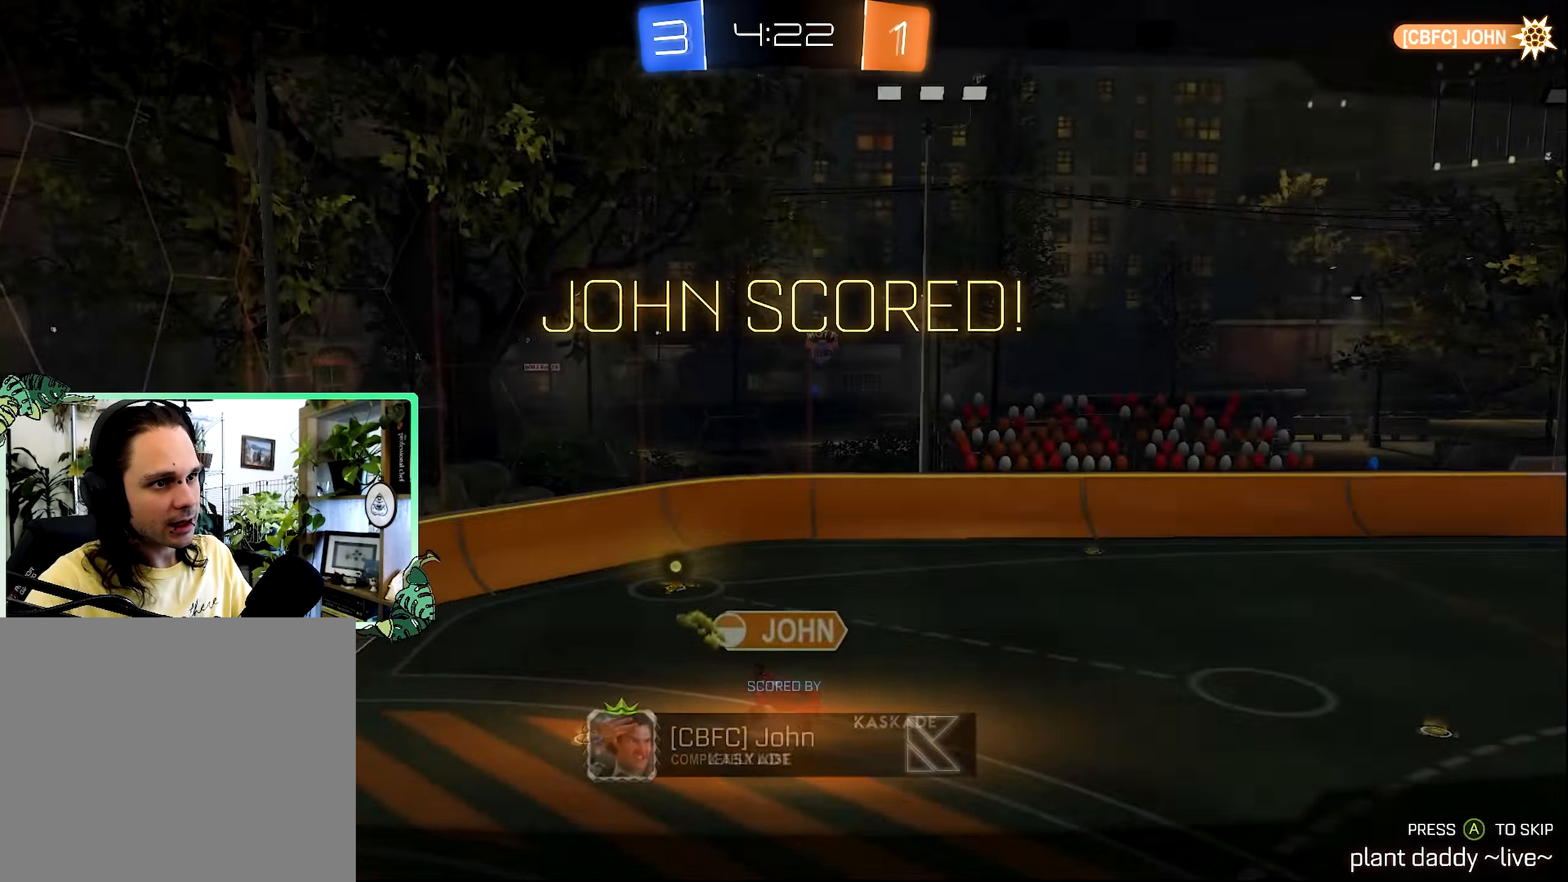
{"buttons": [], "left_stick": "center", "right_stick": "center", "events": []}
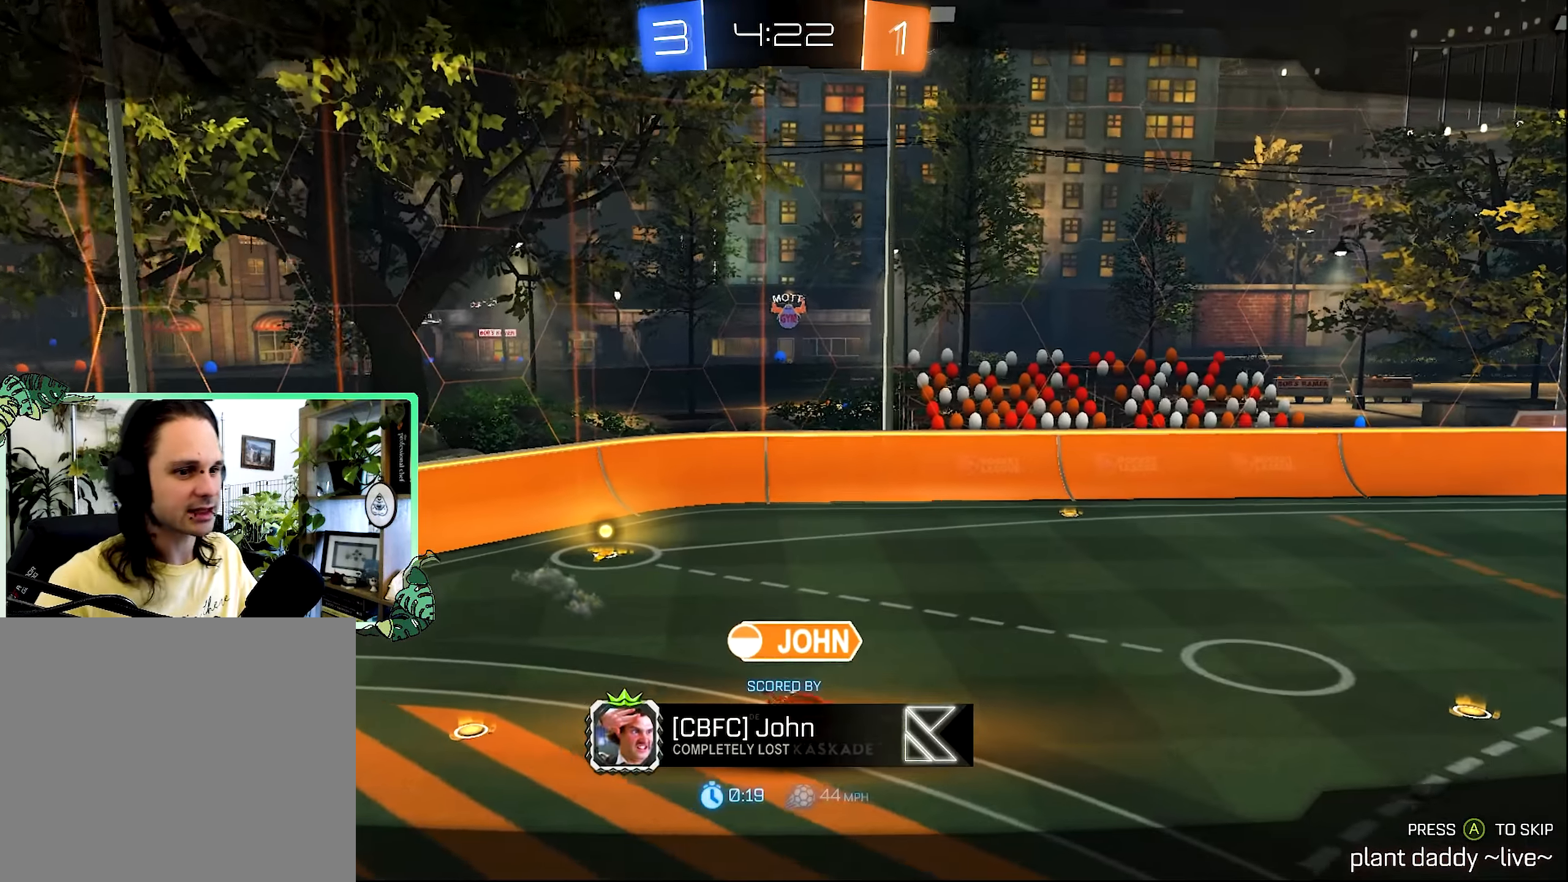
{"buttons": [], "left_stick": "center", "right_stick": "center", "events": []}
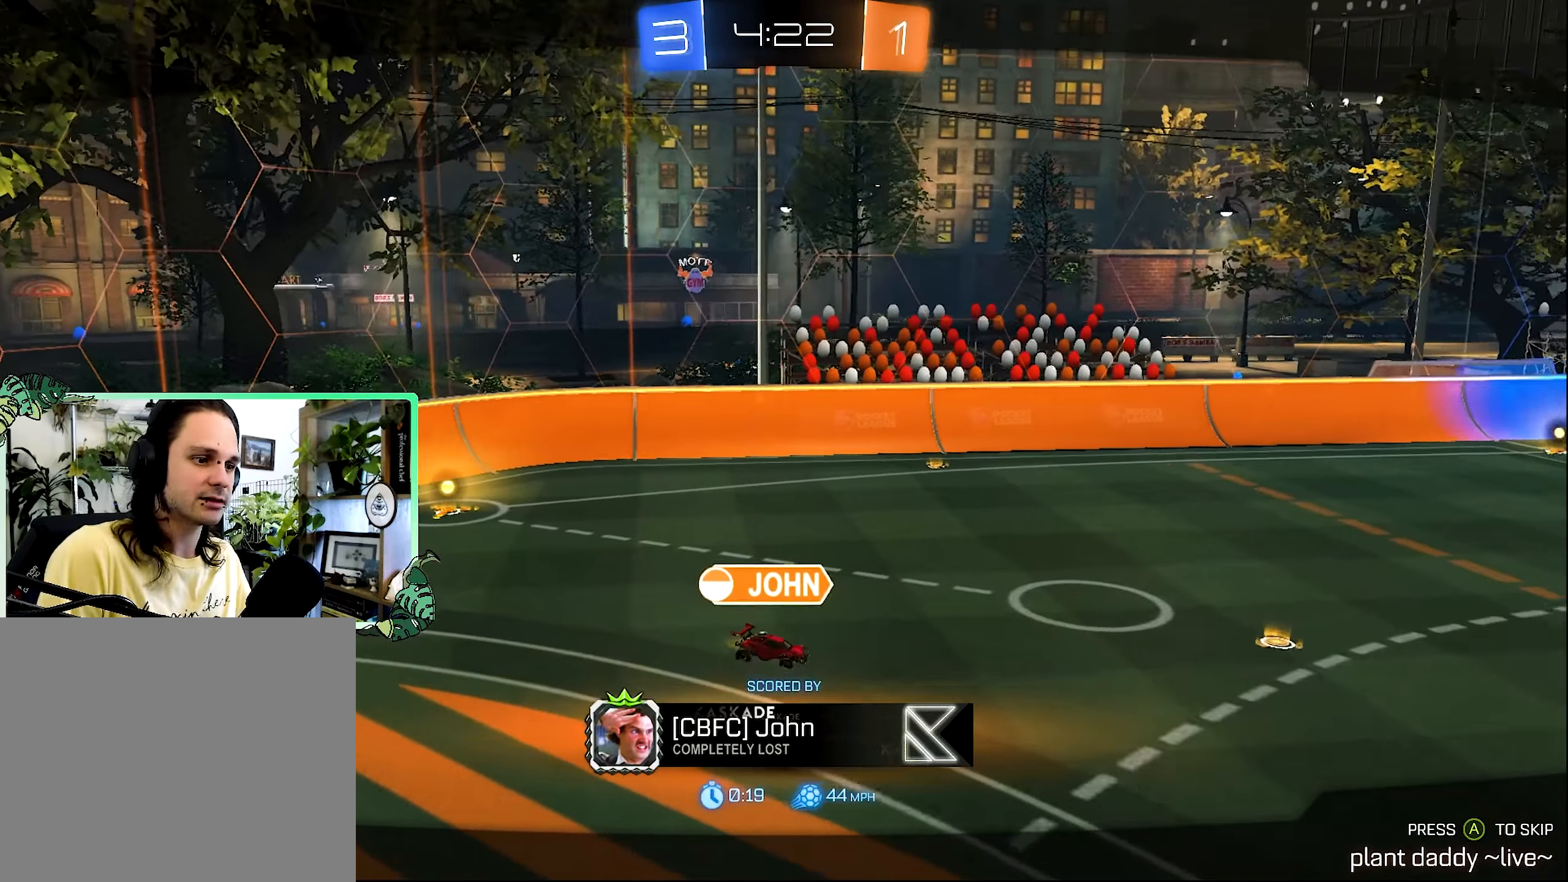
{"buttons": [], "left_stick": "center", "right_stick": "center", "events": [[100, "A", "down"], [234, "A", "up"]]}
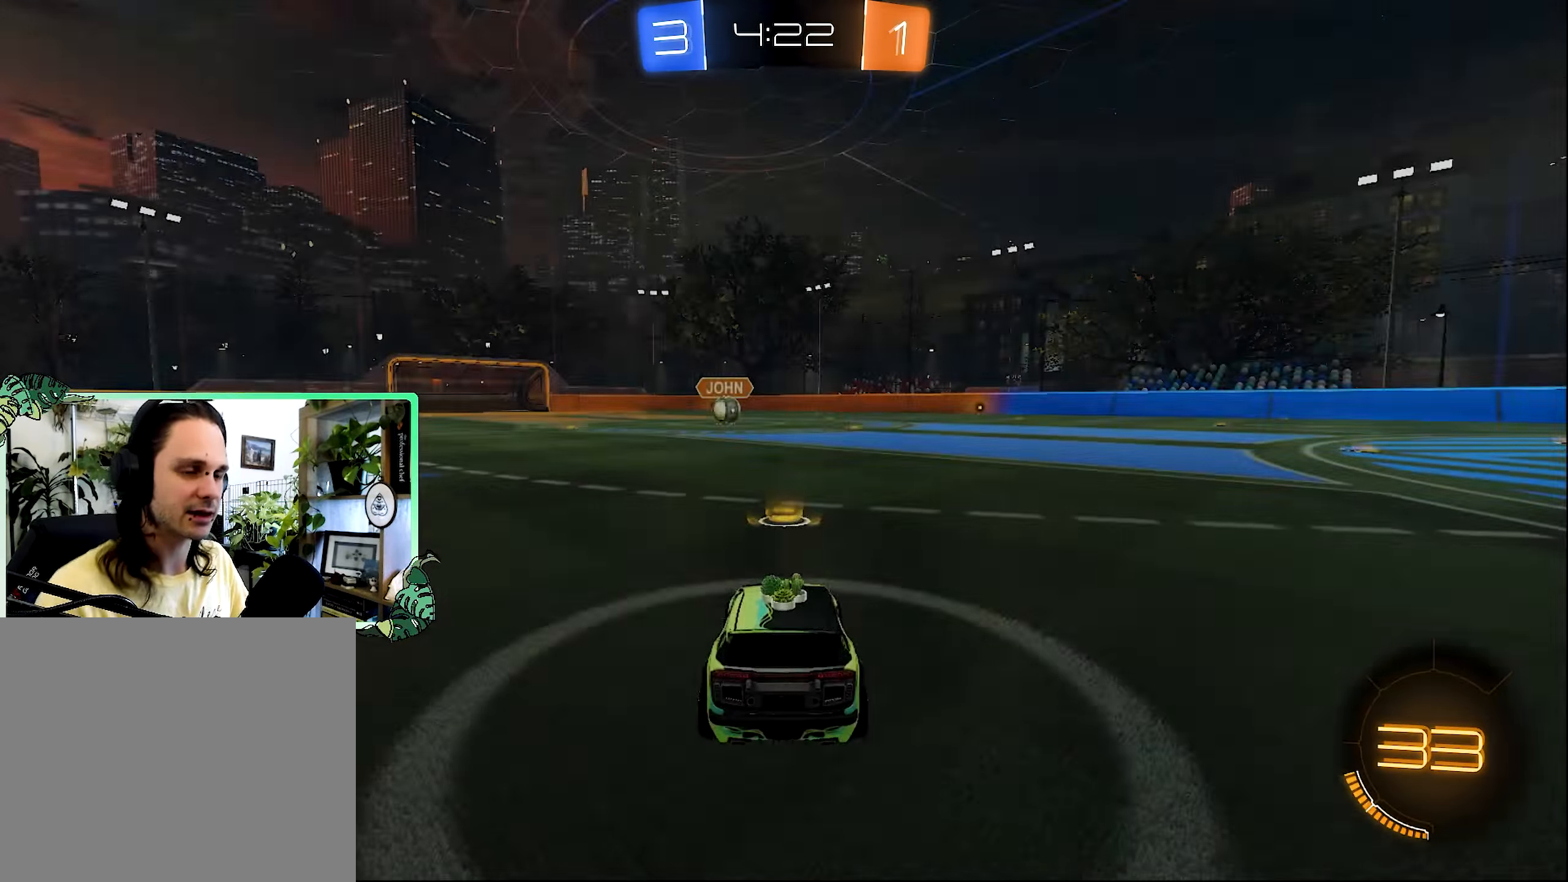
{"buttons": [], "left_stick": "center", "right_stick": "center", "events": []}
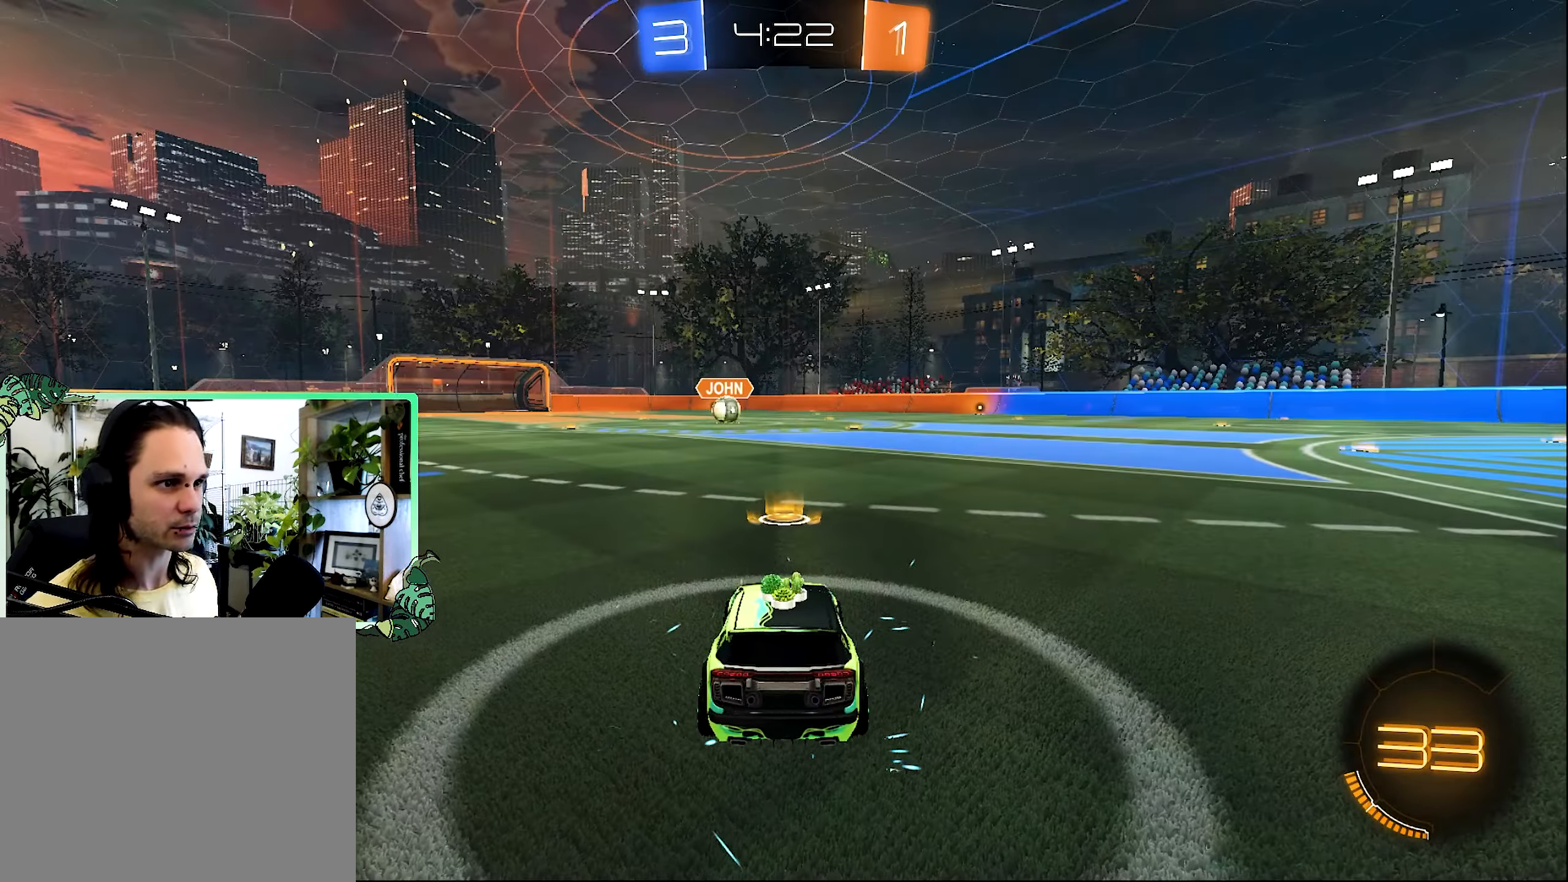
{"buttons": [], "left_stick": "center", "right_stick": "center", "events": []}
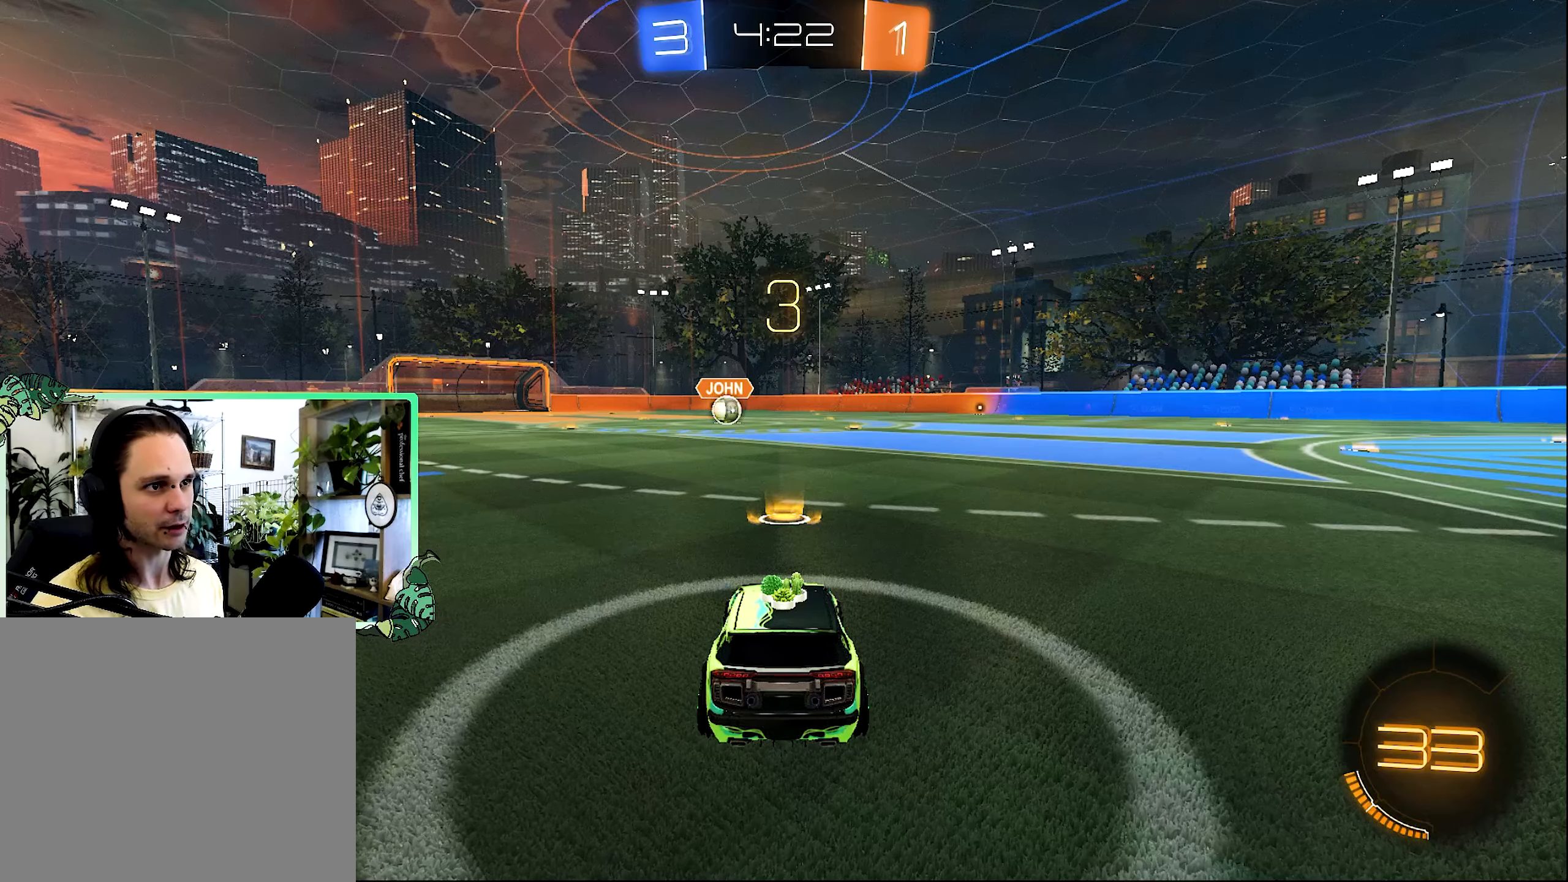
{"buttons": [], "left_stick": "center", "right_stick": "center", "events": [[316, "Y", "down"], [433, "Y", "up"]]}
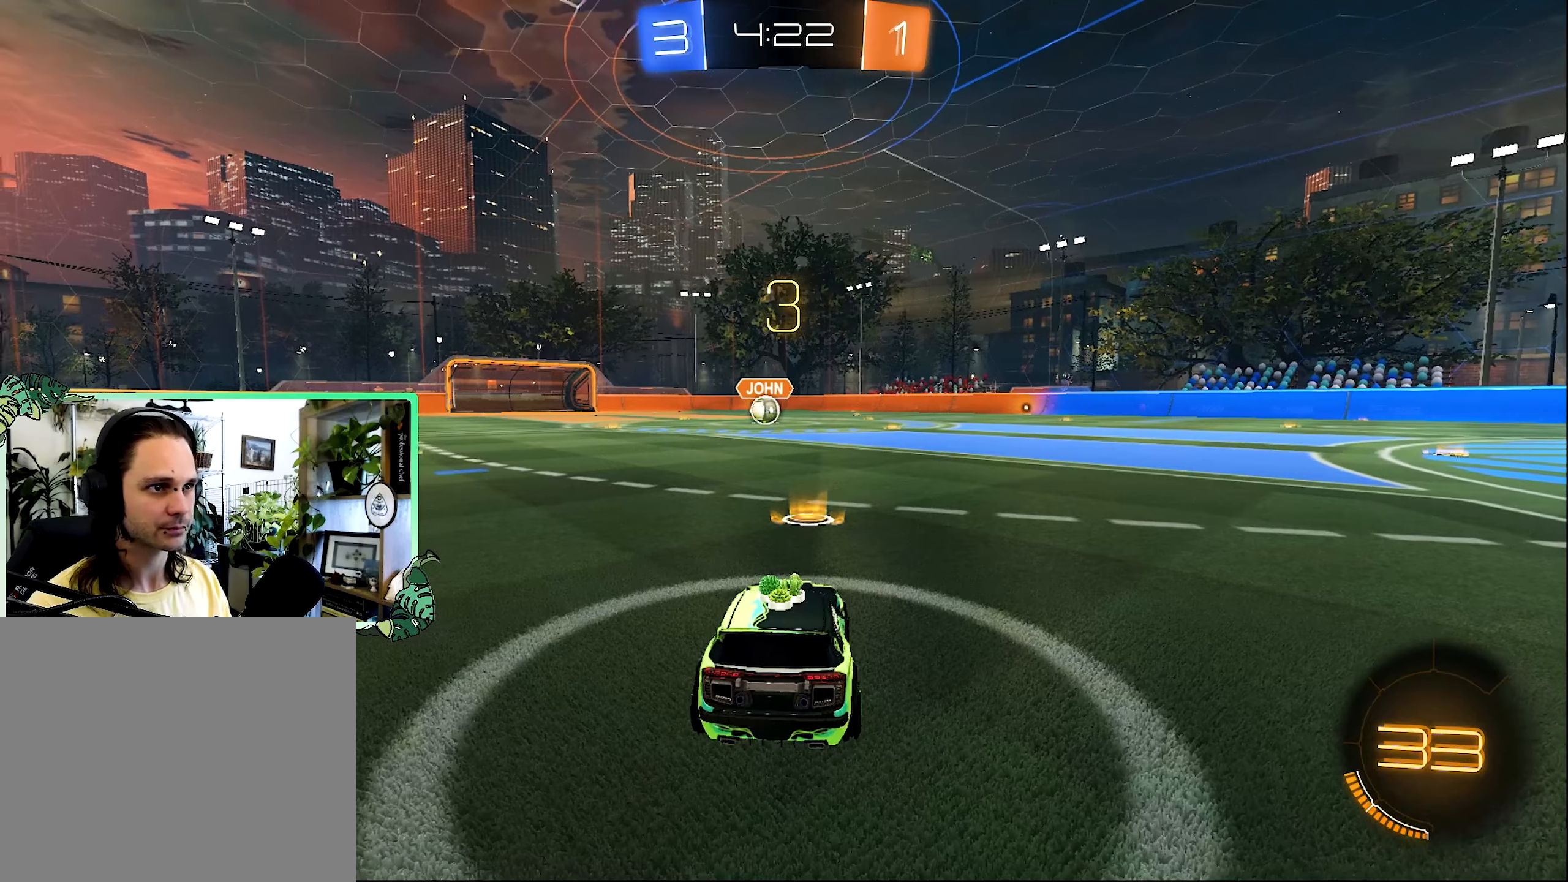
{"buttons": [], "left_stick": "center", "right_stick": "center", "events": [[33, "Y", "down"], [166, "Y", "up"], [200, "Y", "down"], [350, "Y", "up"]]}
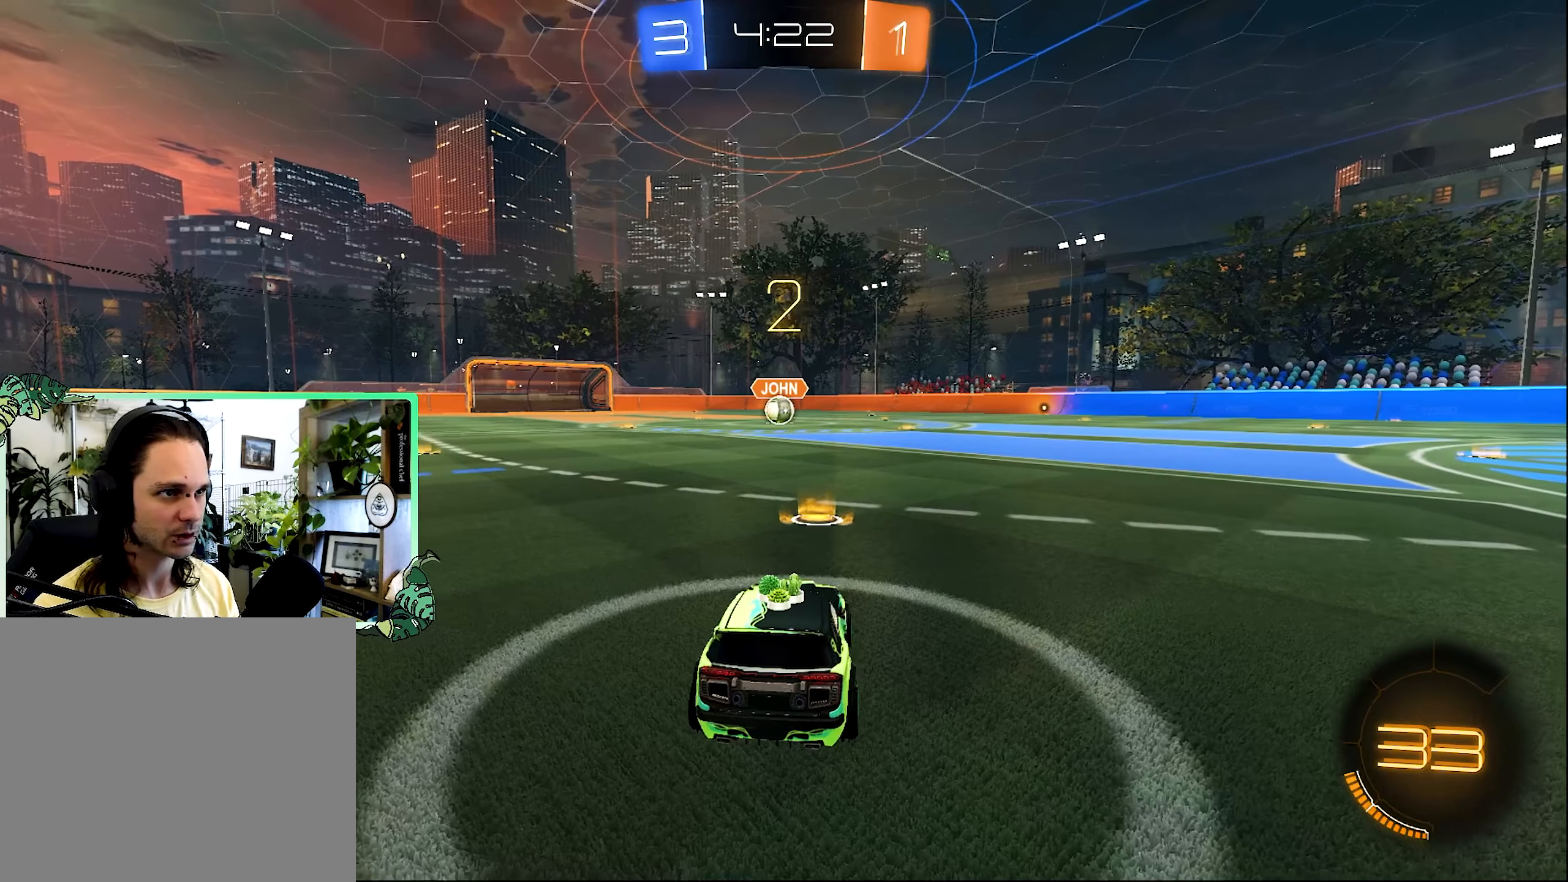
{"buttons": ["R2"], "left_stick": "center", "right_stick": "center", "events": [[266, "R2", "down"]]}
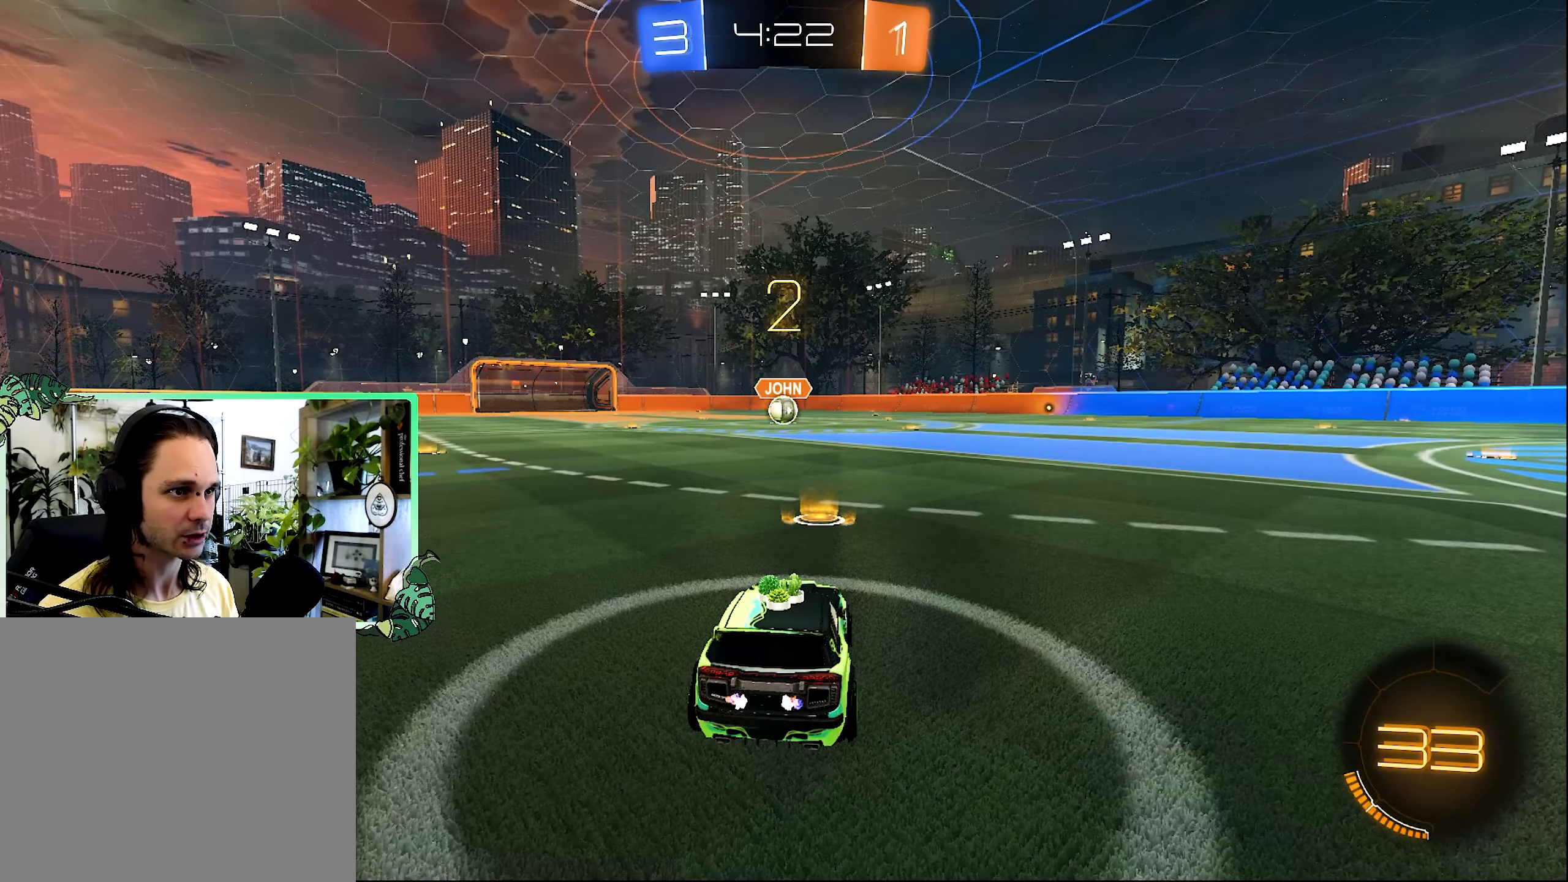
{"buttons": ["R2"], "left_stick": "center", "right_stick": "center", "events": []}
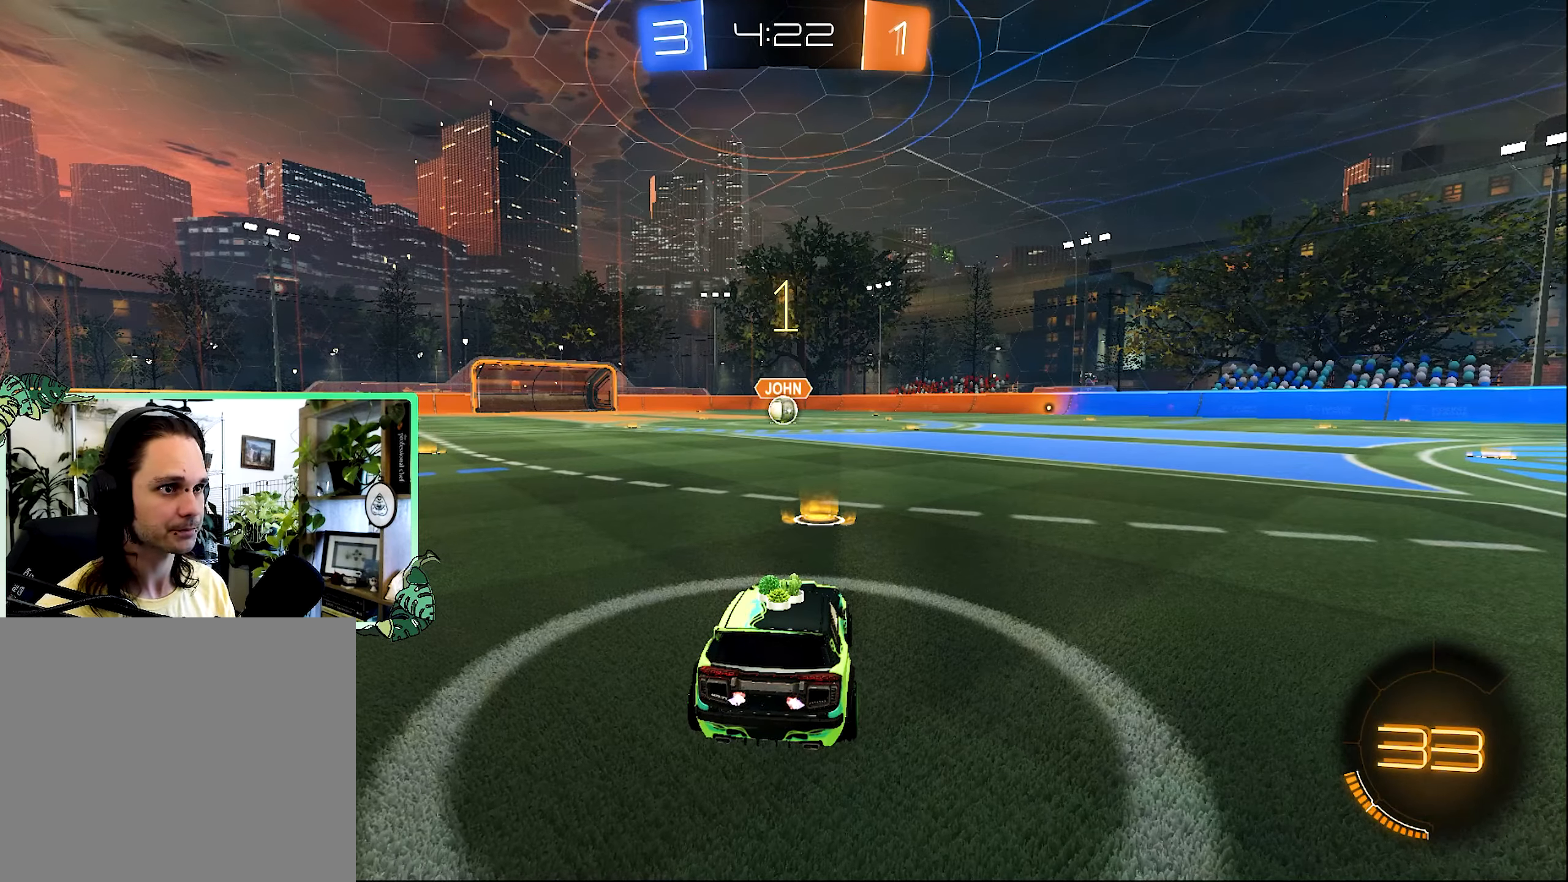
{"buttons": ["B", "R2"], "left_stick": "center", "right_stick": "center", "events": [[266, "B", "down"]]}
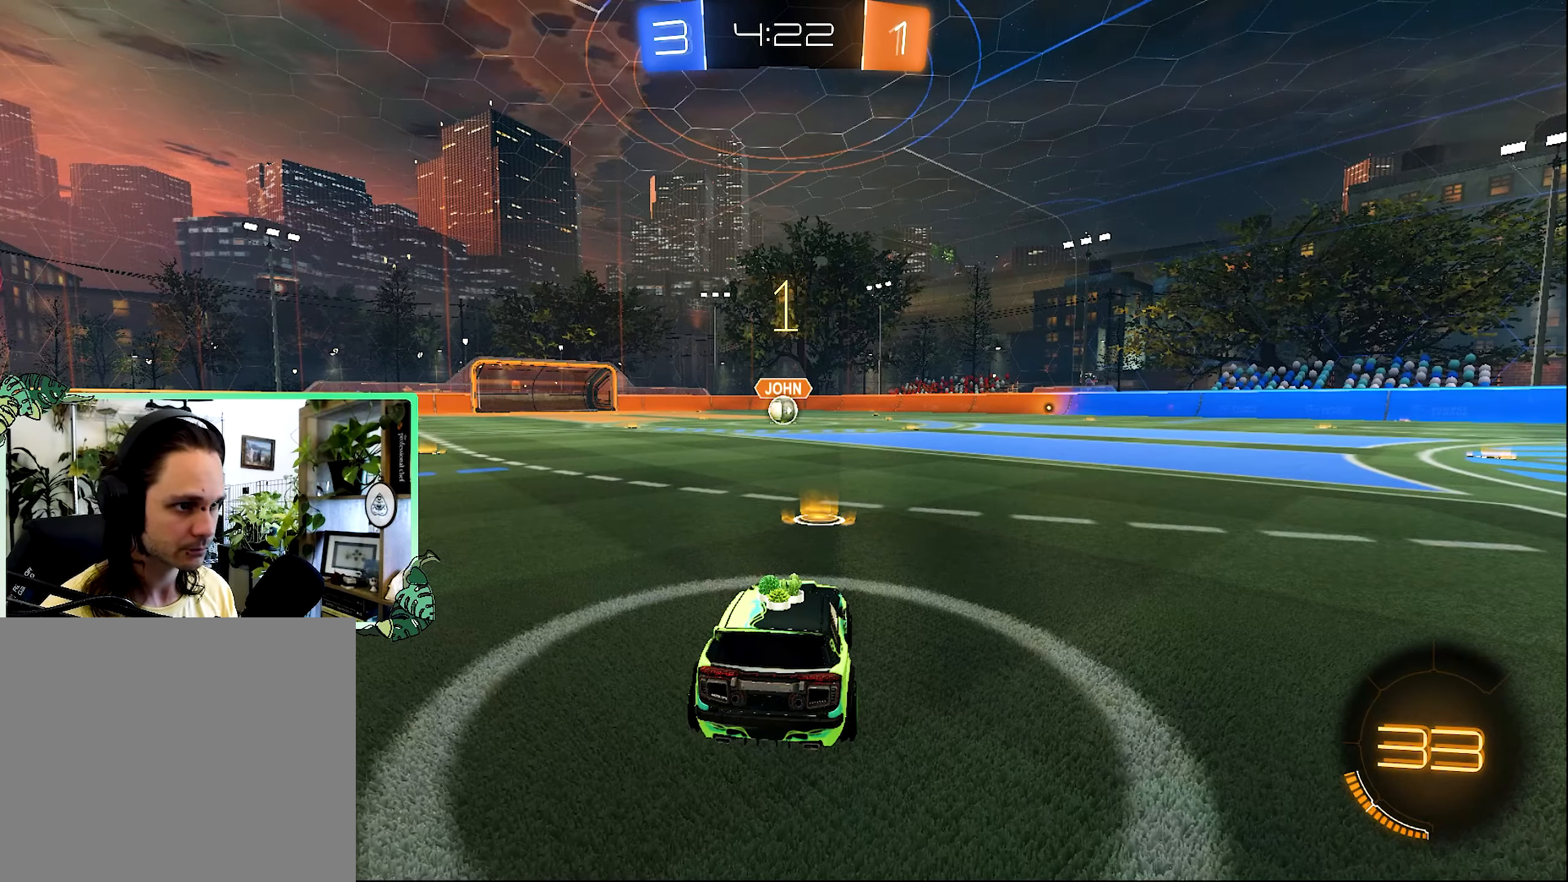
{"buttons": ["A", "B", "L1", "R2"], "left_stick": "up", "right_stick": "center", "events": [[100, "left_stick", "right"], [200, "left_stick", "center"], [450, "L1", "down"], [466, "left_stick", "up"], [500, "A", "down"]]}
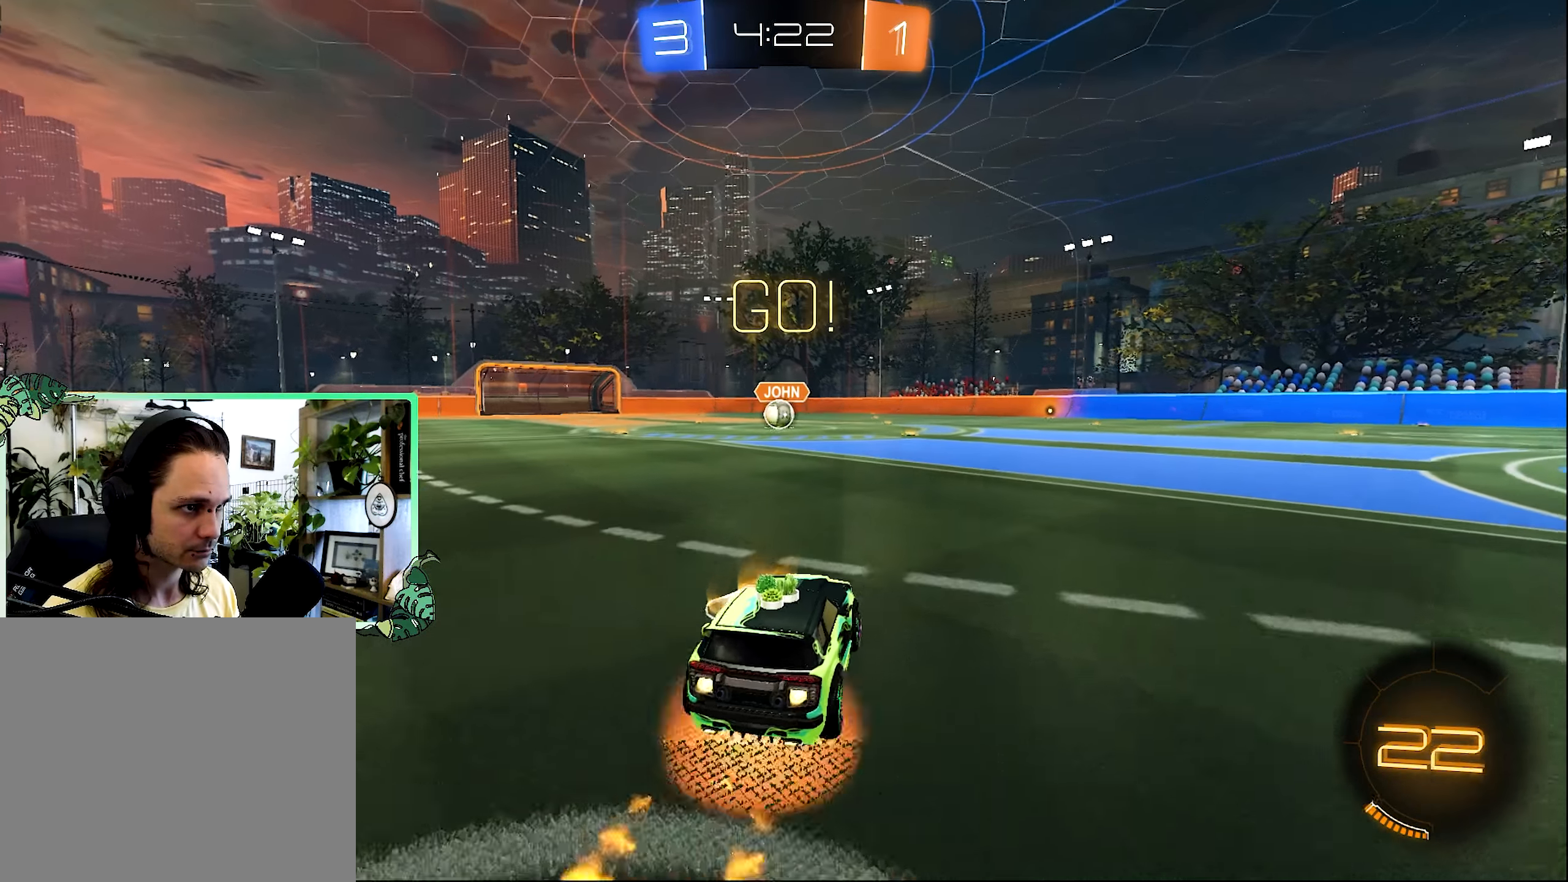
{"buttons": ["B", "L1", "R2"], "left_stick": "down-left", "right_stick": "center", "events": [[66, "A", "up"], [66, "B", "up"], [66, "L3", "down"], [150, "A", "down"], [150, "B", "down"], [200, "A", "up"], [200, "L1", "up"], [233, "left_stick", "down"], [266, "L3", "up"], [433, "left_stick", "down-left"], [466, "L1", "down"]]}